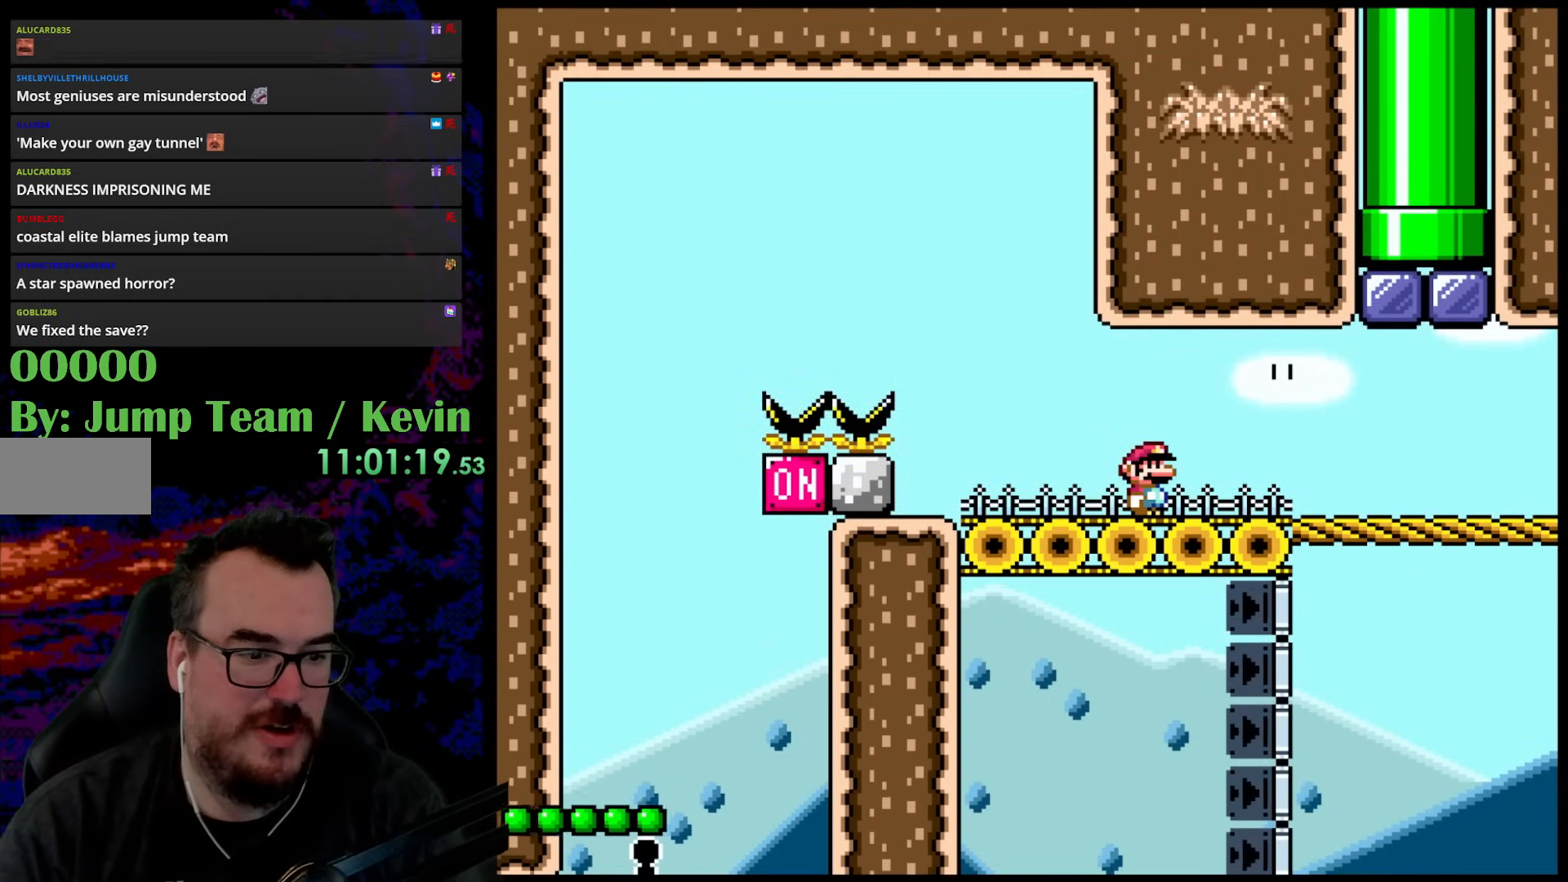
Gameplay with a controller (Nintendo layout); each line is a JSON object with the inputs held at the frame after it. "events" lists button and stick changes between this image and that frame as [ms after this image, input, new state], when the widget could be followed in between. Not read: L3 R3.
{"buttons": ["Y", "DPAD_LEFT"], "events": [[250, "DPAD_LEFT", "down"]]}
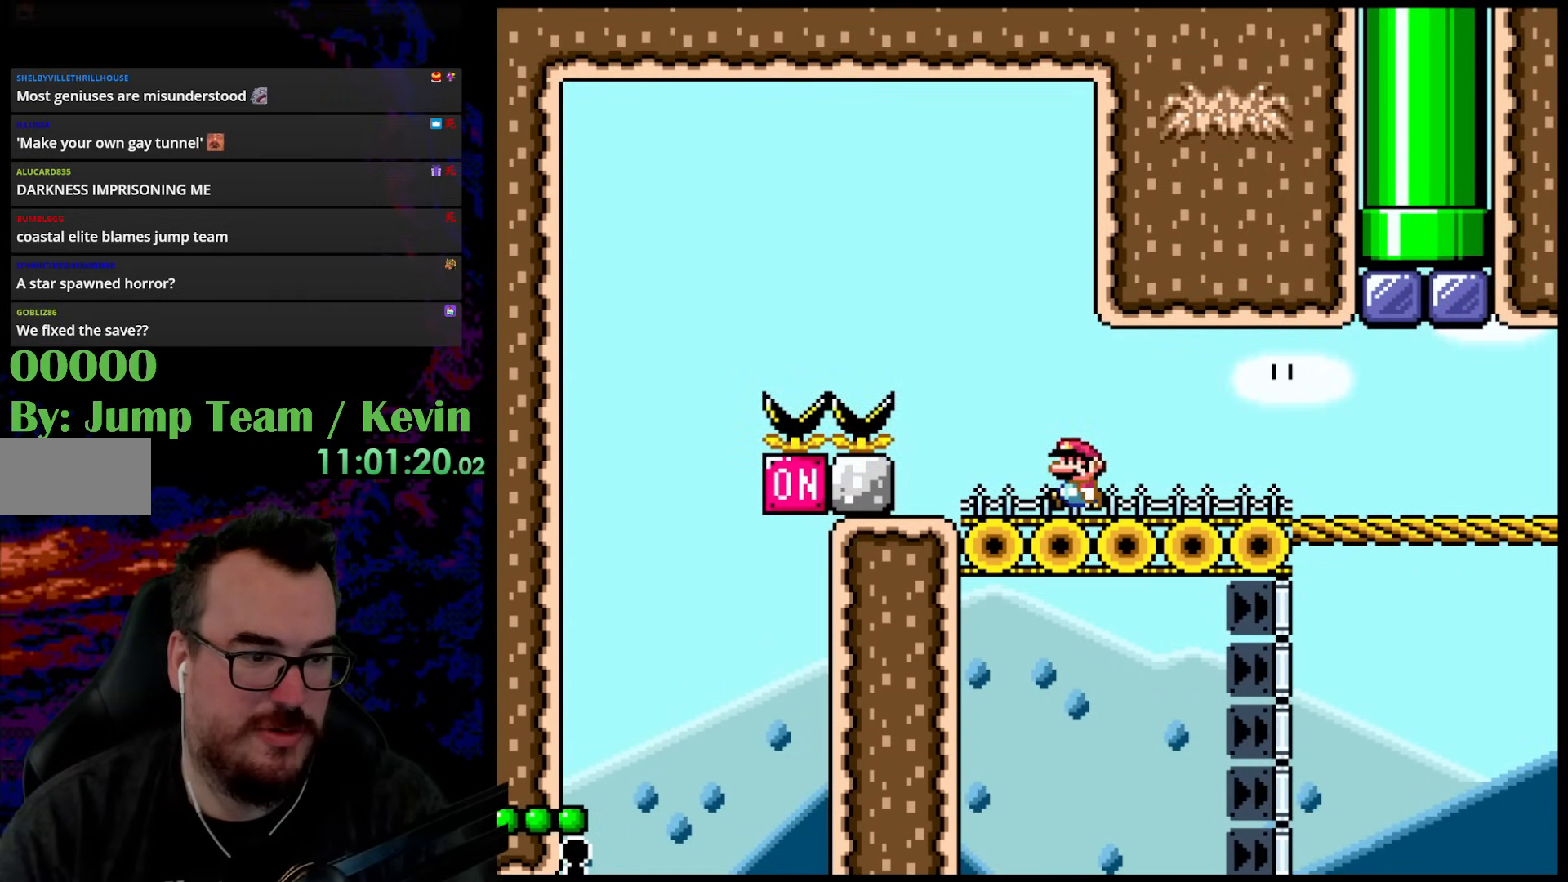
{"buttons": ["B", "Y", "DPAD_LEFT"], "events": [[83, "B", "down"]]}
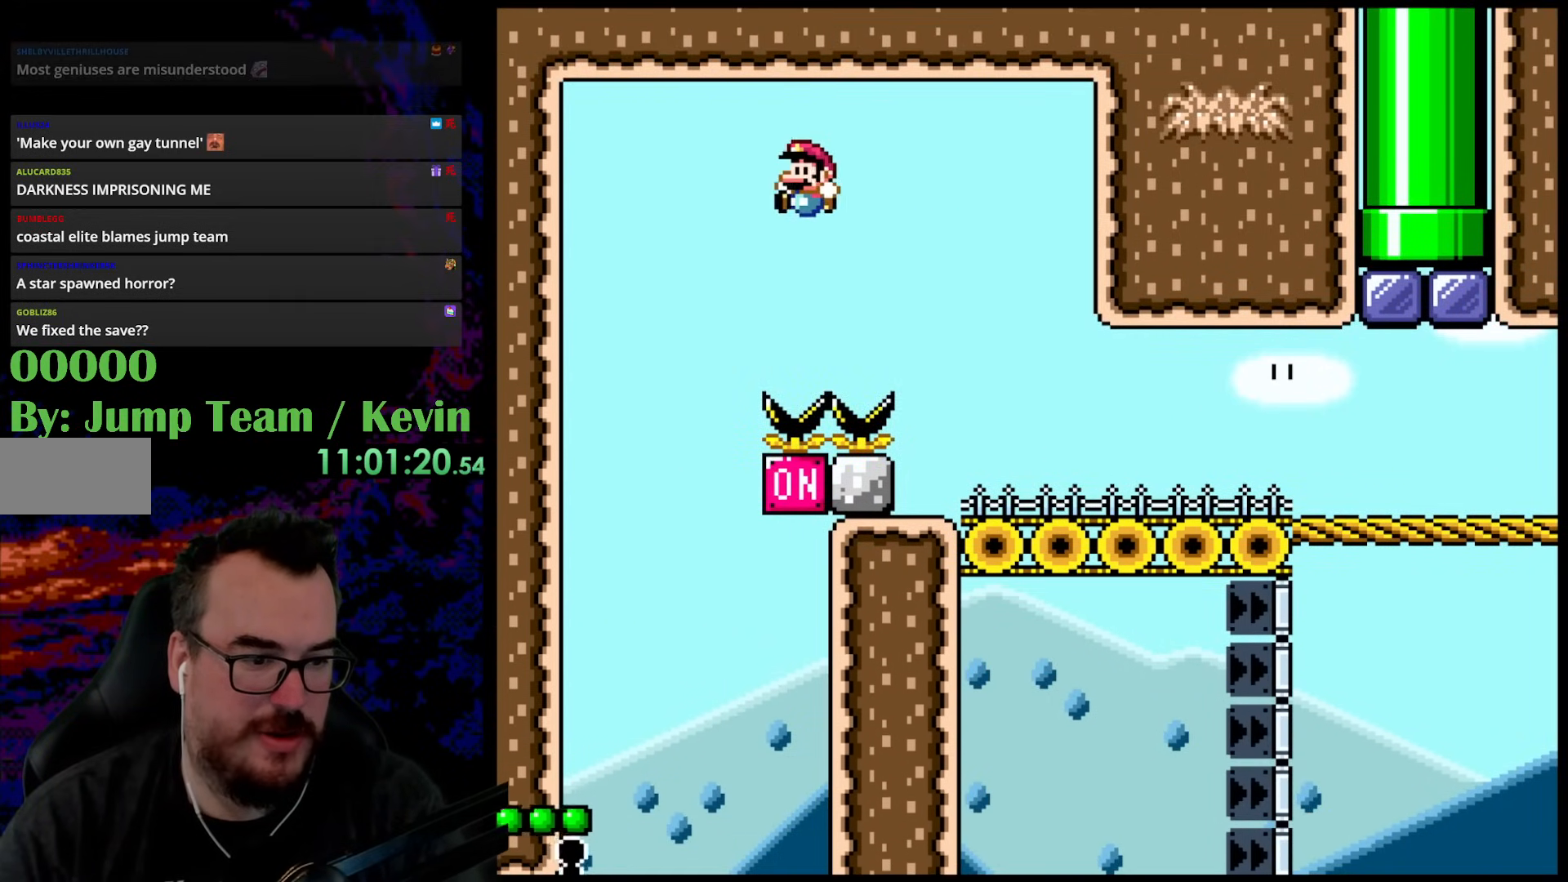
{"buttons": ["Y"], "events": [[150, "B", "up"], [300, "DPAD_LEFT", "up"], [333, "DPAD_RIGHT", "down"], [500, "DPAD_RIGHT", "up"]]}
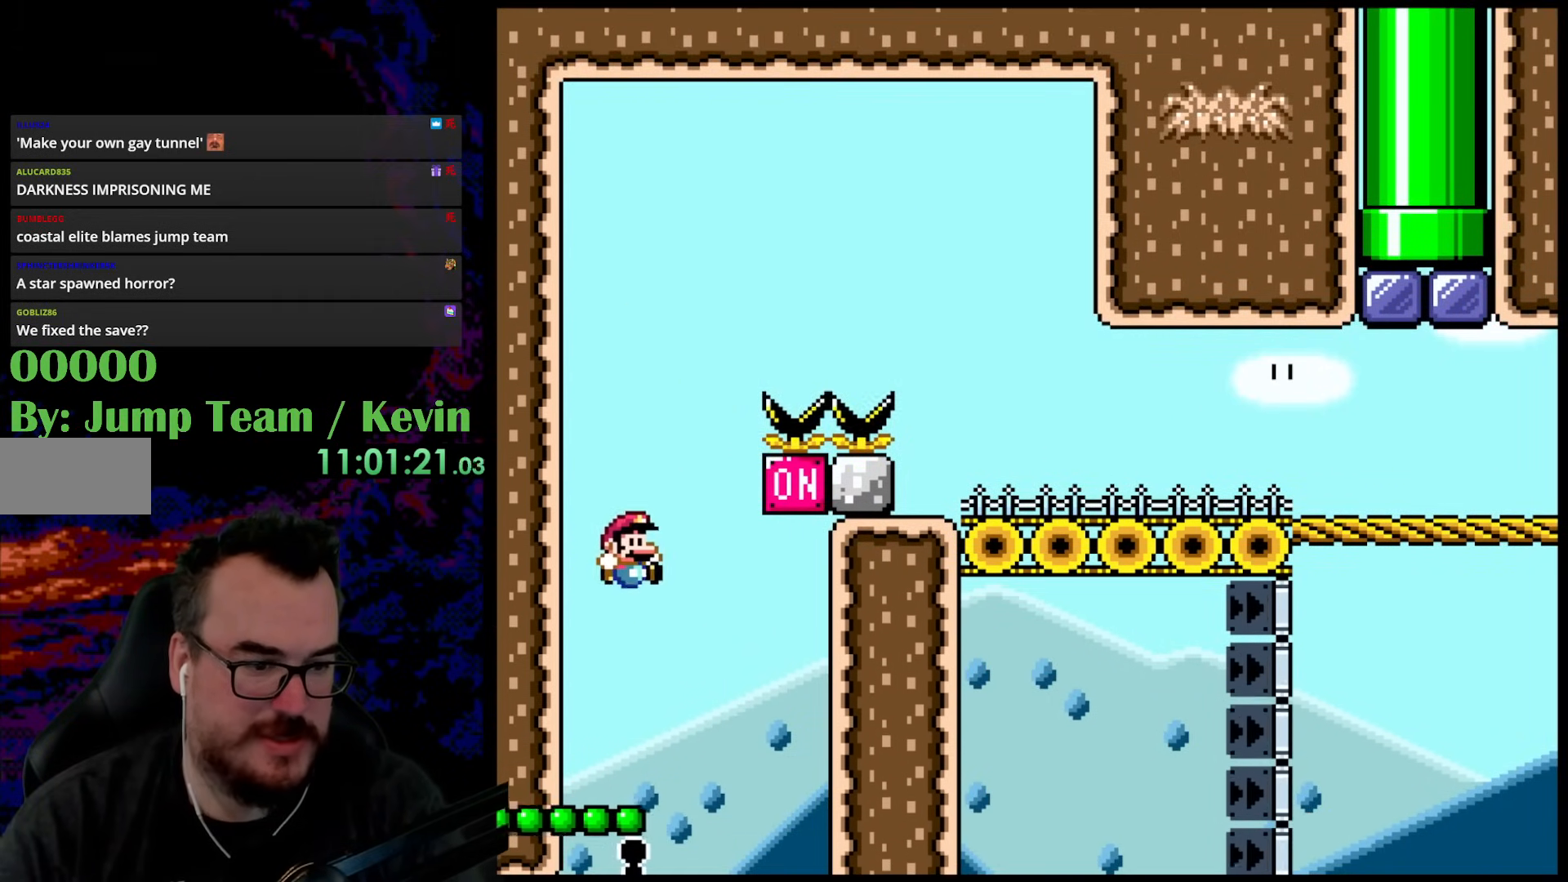
{"buttons": ["B", "Y", "DPAD_UP", "DPAD_RIGHT"], "events": [[100, "DPAD_RIGHT", "down"], [183, "DPAD_UP", "down"], [300, "B", "down"]]}
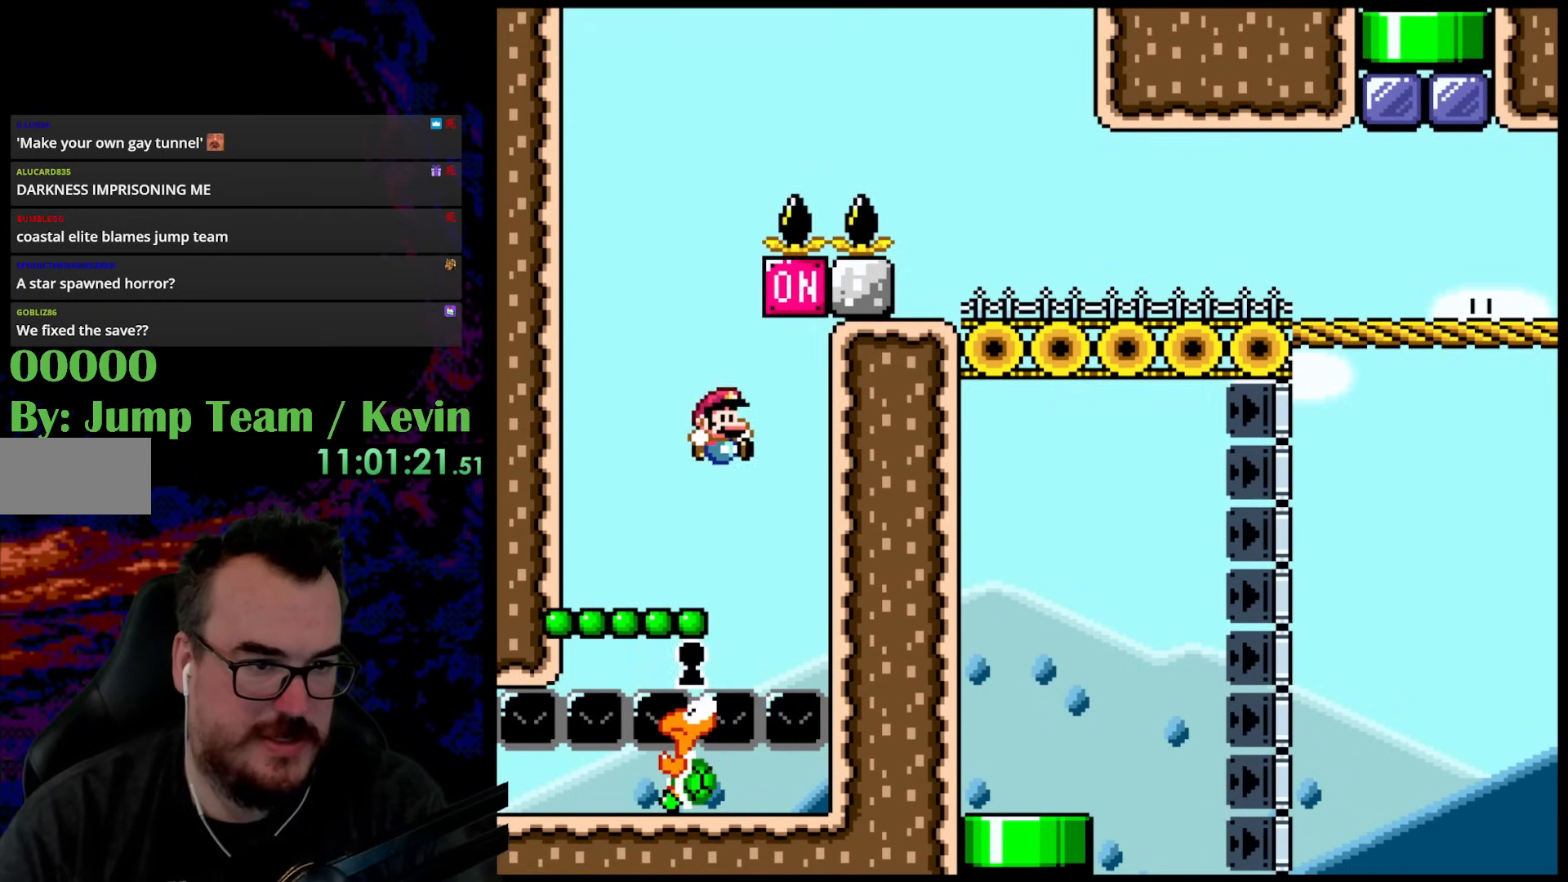
{"buttons": ["B", "Y", "DPAD_UP", "DPAD_LEFT"], "events": [[100, "DPAD_LEFT", "down"], [100, "DPAD_RIGHT", "up"]]}
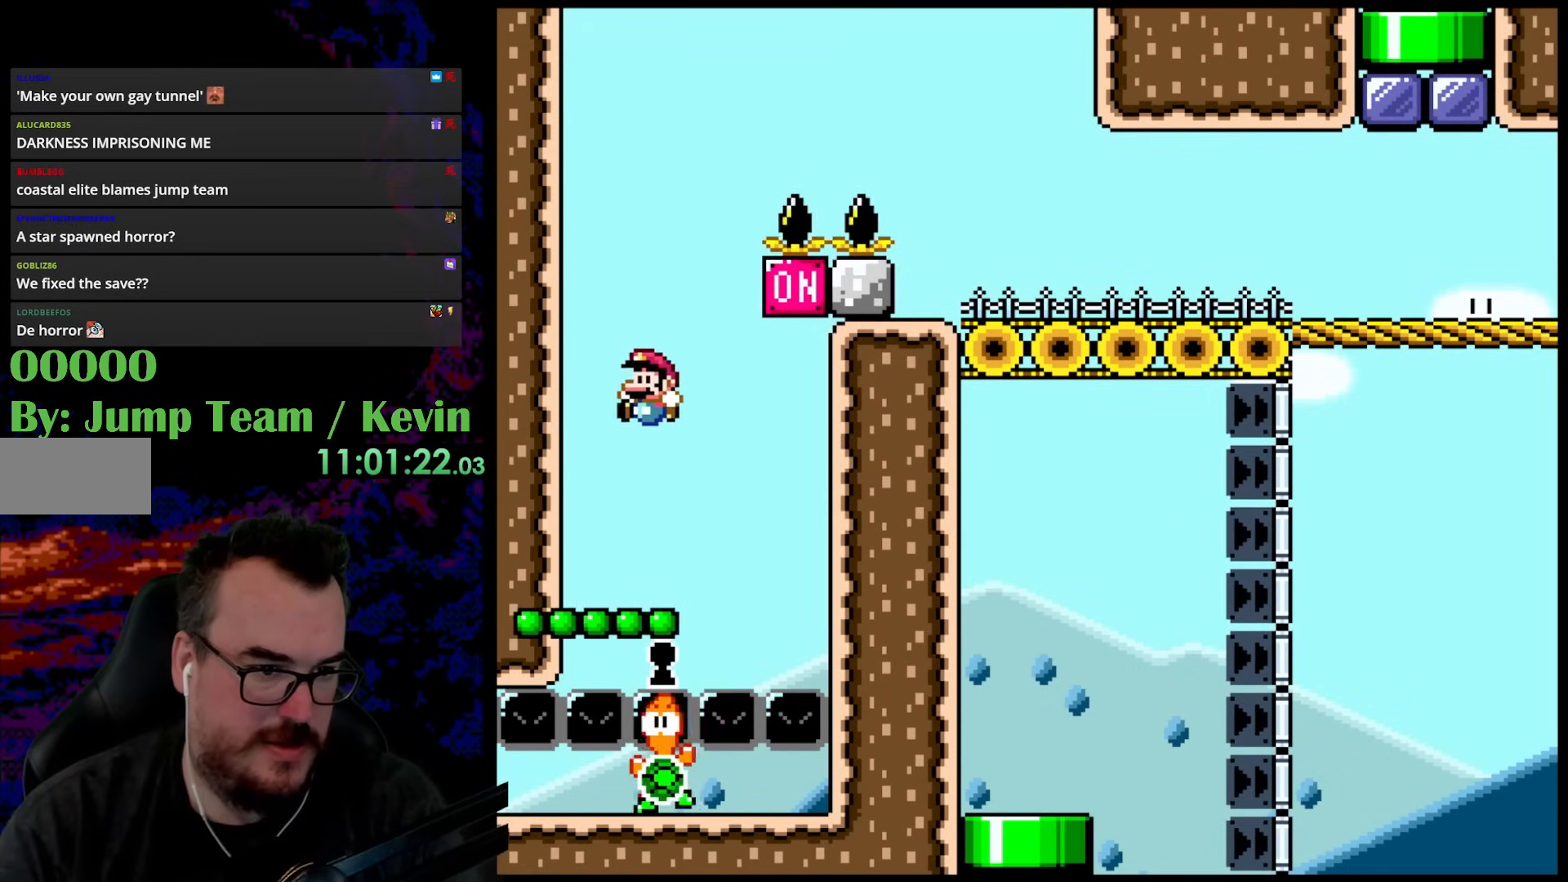
{"buttons": ["B", "Y", "DPAD_UP", "DPAD_LEFT"], "events": [[67, "B", "up"], [150, "DPAD_UP", "up"], [350, "DPAD_LEFT", "up"], [467, "DPAD_UP", "down"], [483, "DPAD_LEFT", "down"], [500, "B", "down"]]}
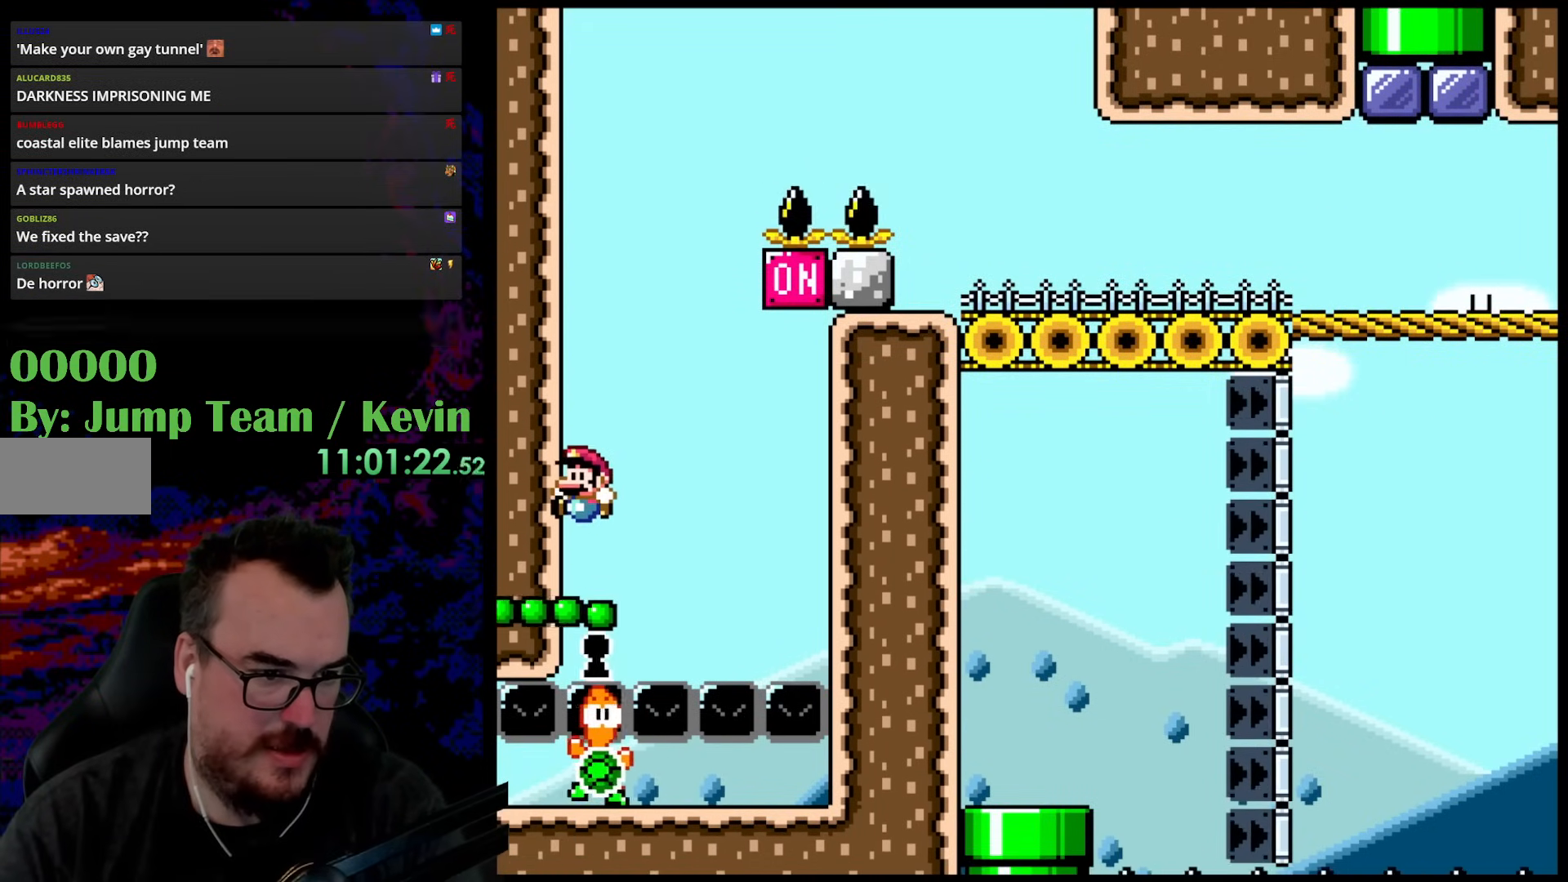
{"buttons": ["B", "Y", "DPAD_UP", "DPAD_LEFT"], "events": []}
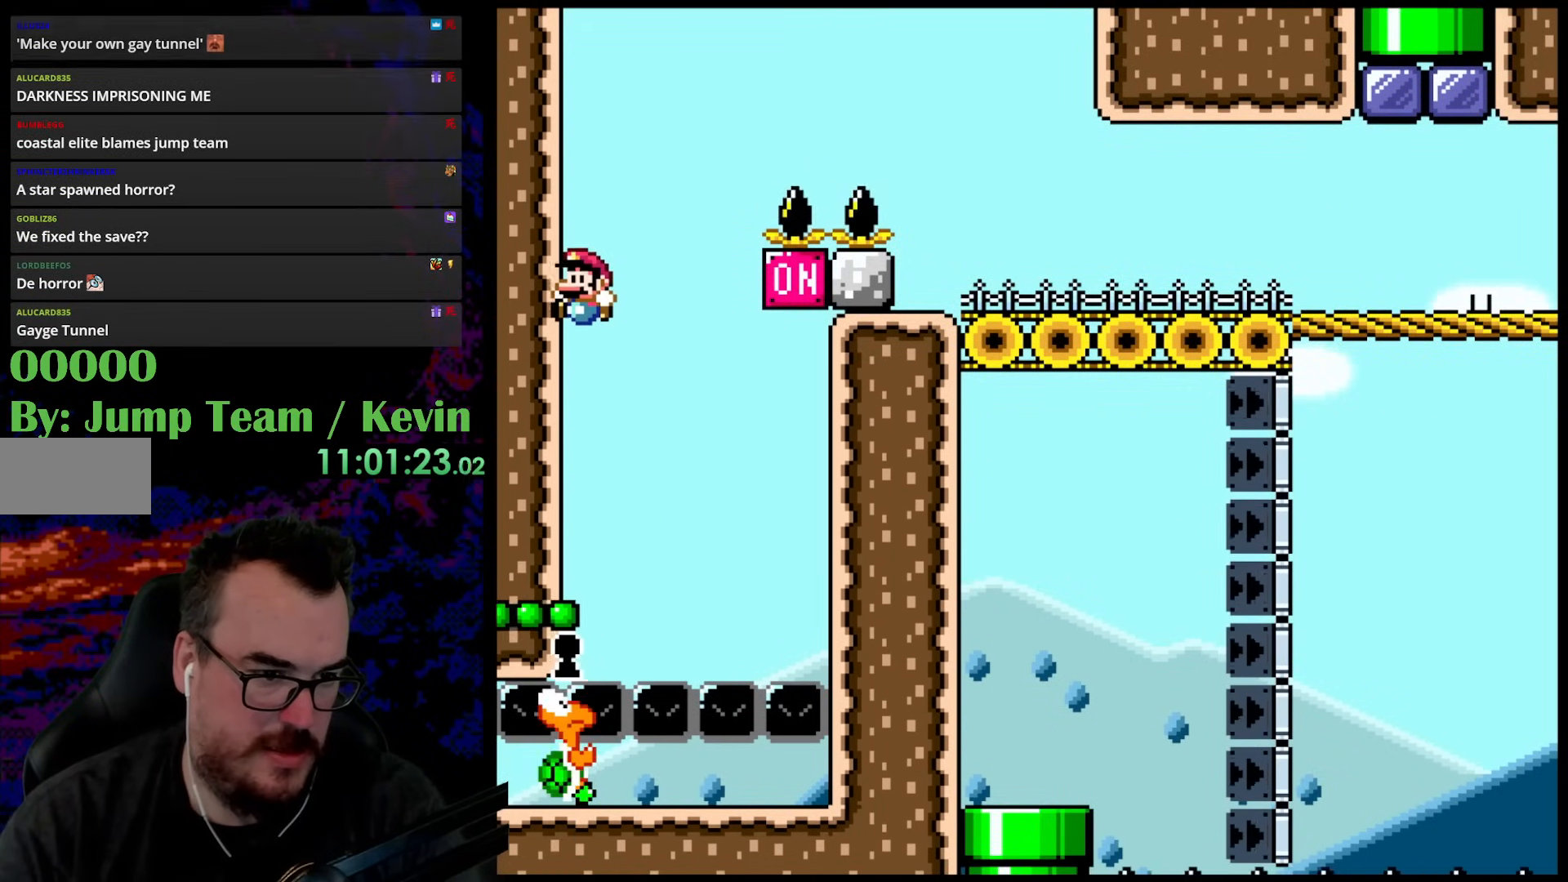
{"buttons": ["B", "Y", "DPAD_UP", "DPAD_LEFT"], "events": [[300, "B", "up"], [483, "B", "down"]]}
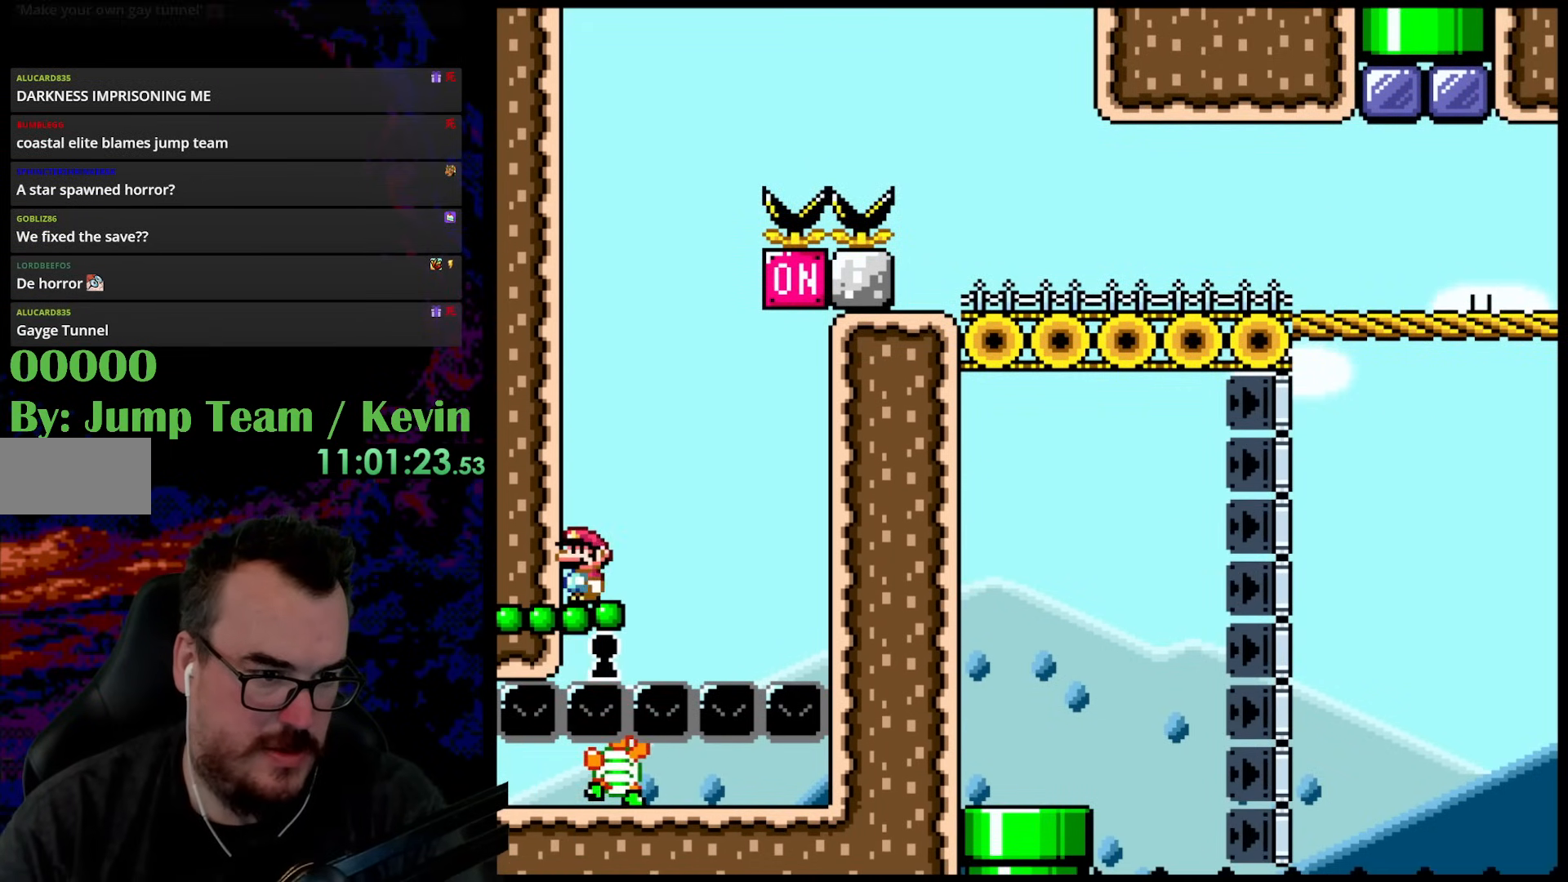
{"buttons": ["Y", "DPAD_RIGHT"], "events": [[50, "DPAD_LEFT", "up"], [100, "DPAD_RIGHT", "down"], [133, "B", "up"], [133, "DPAD_UP", "up"], [233, "DPAD_RIGHT", "up"], [500, "DPAD_RIGHT", "down"]]}
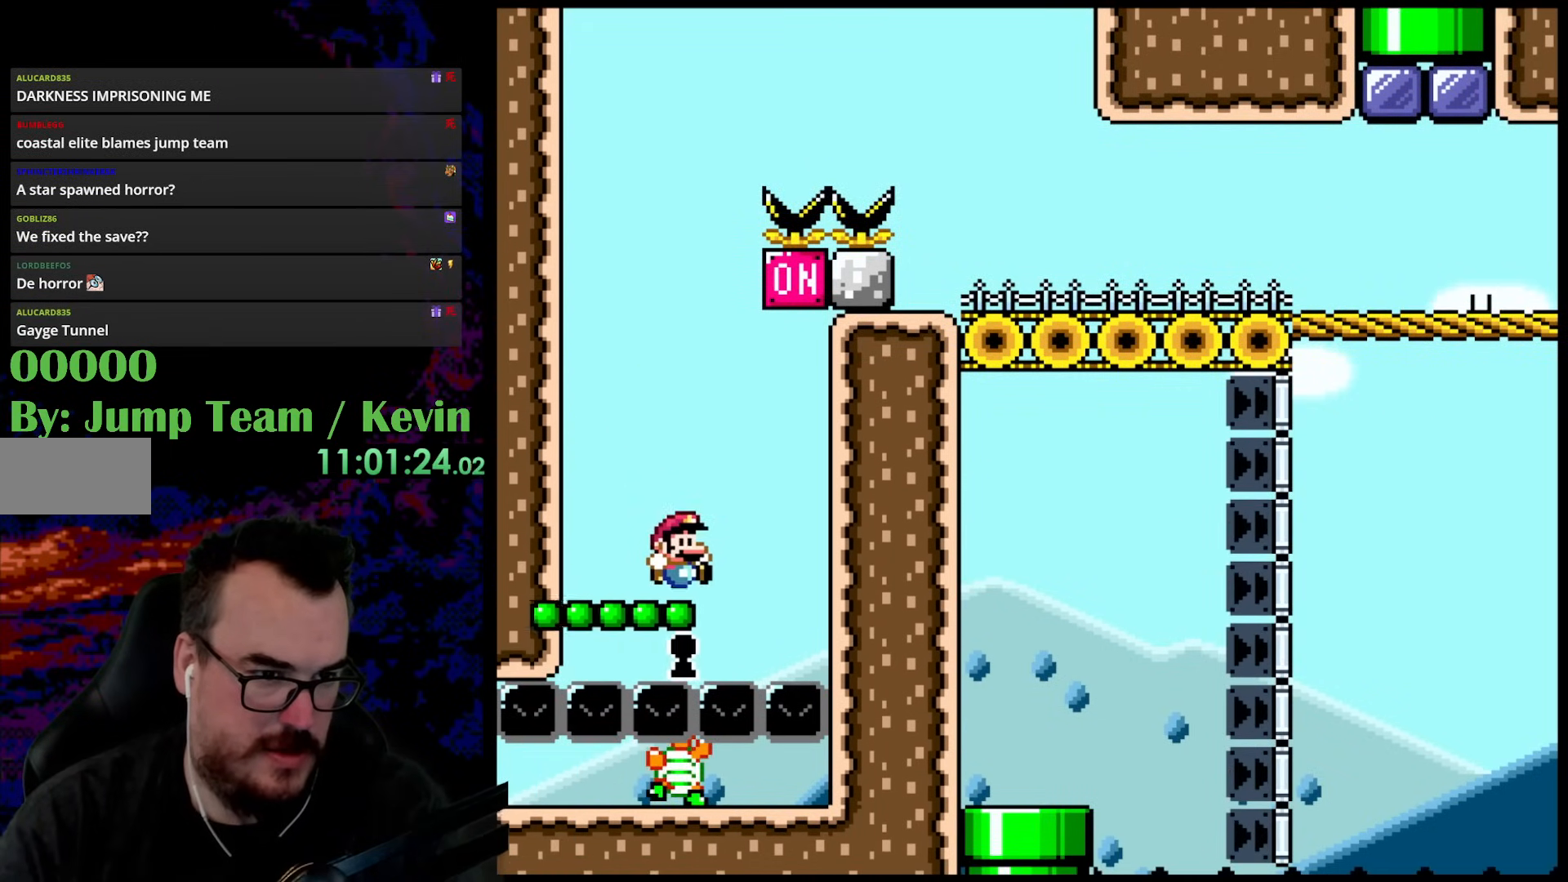
{"buttons": ["B", "Y", "DPAD_UP", "DPAD_LEFT"], "events": [[33, "DPAD_UP", "down"], [117, "B", "down"], [400, "DPAD_RIGHT", "up"], [417, "DPAD_LEFT", "down"]]}
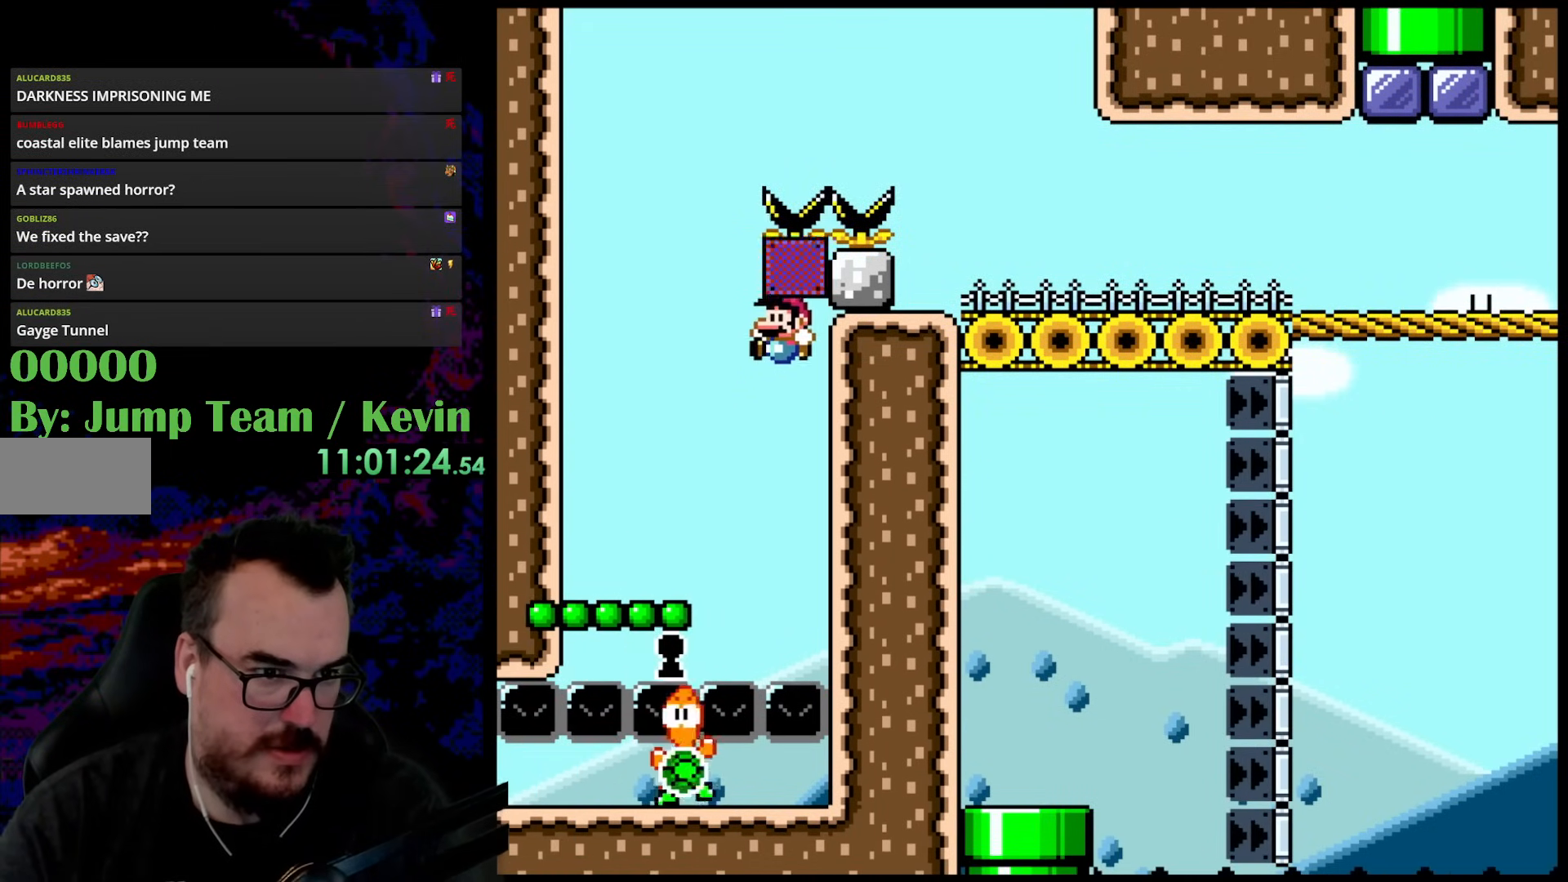
{"buttons": ["Y", "DPAD_UP", "DPAD_LEFT"], "events": [[433, "B", "up"]]}
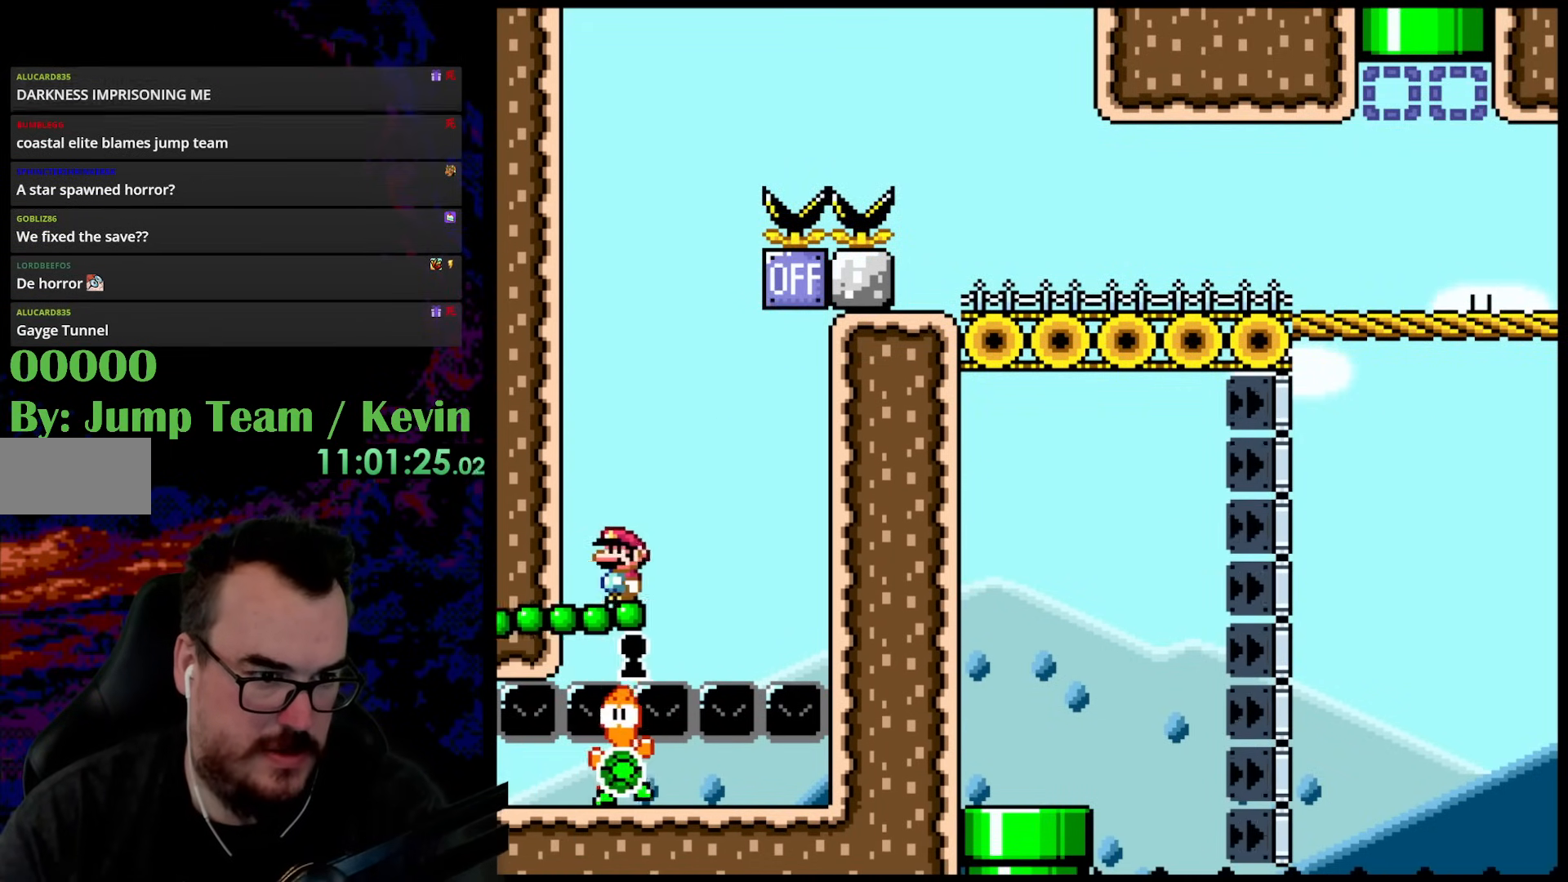
{"buttons": ["B", "Y", "DPAD_UP", "DPAD_LEFT"], "events": [[33, "B", "down"]]}
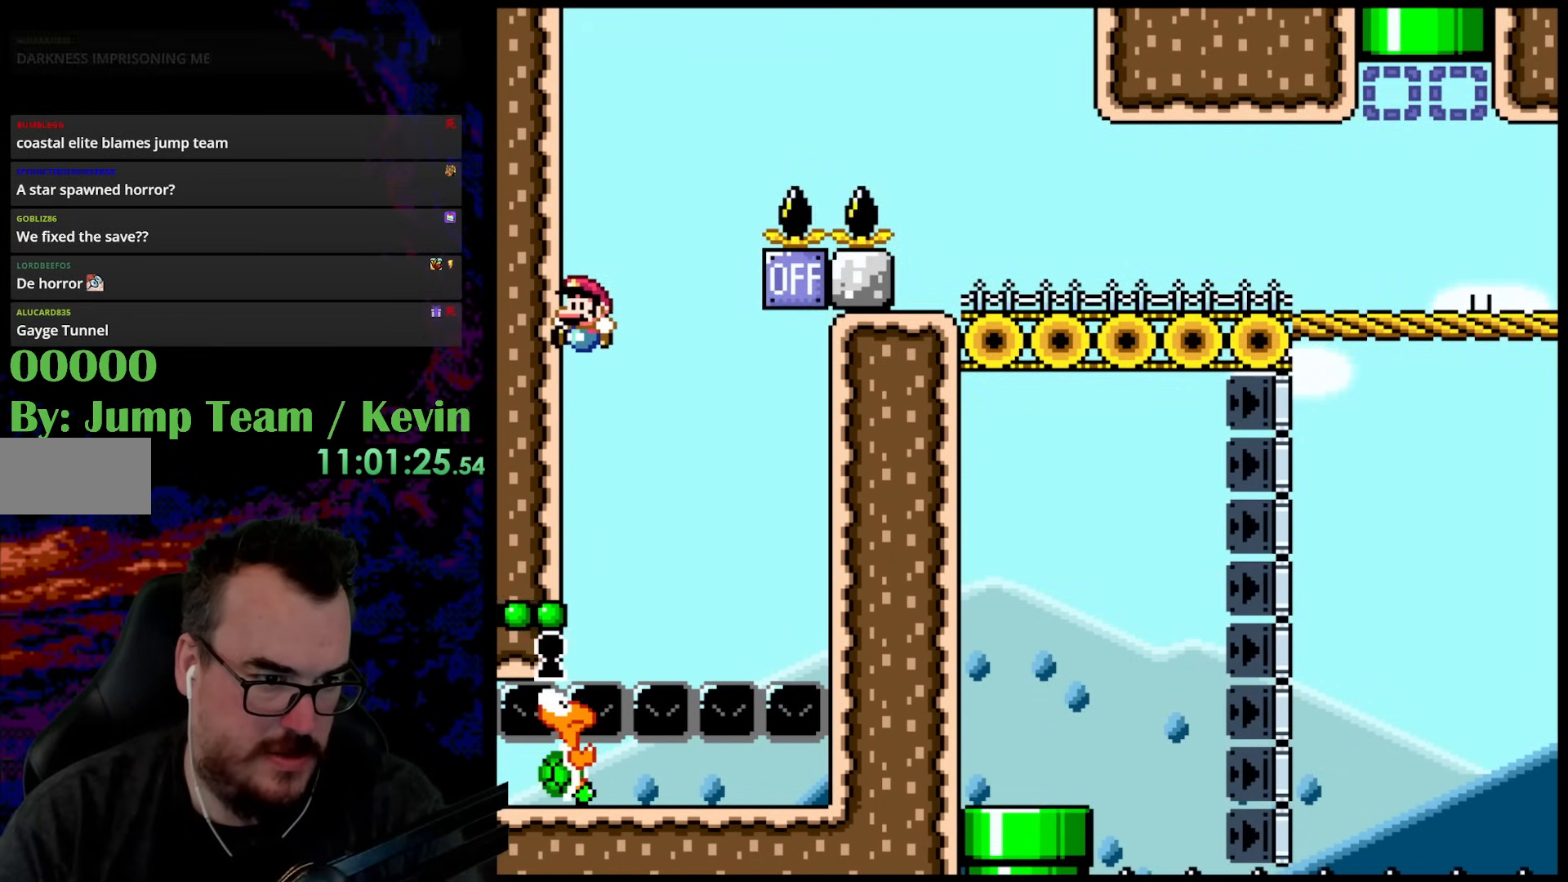
{"buttons": ["Y", "DPAD_UP", "DPAD_LEFT"], "events": [[383, "B", "up"]]}
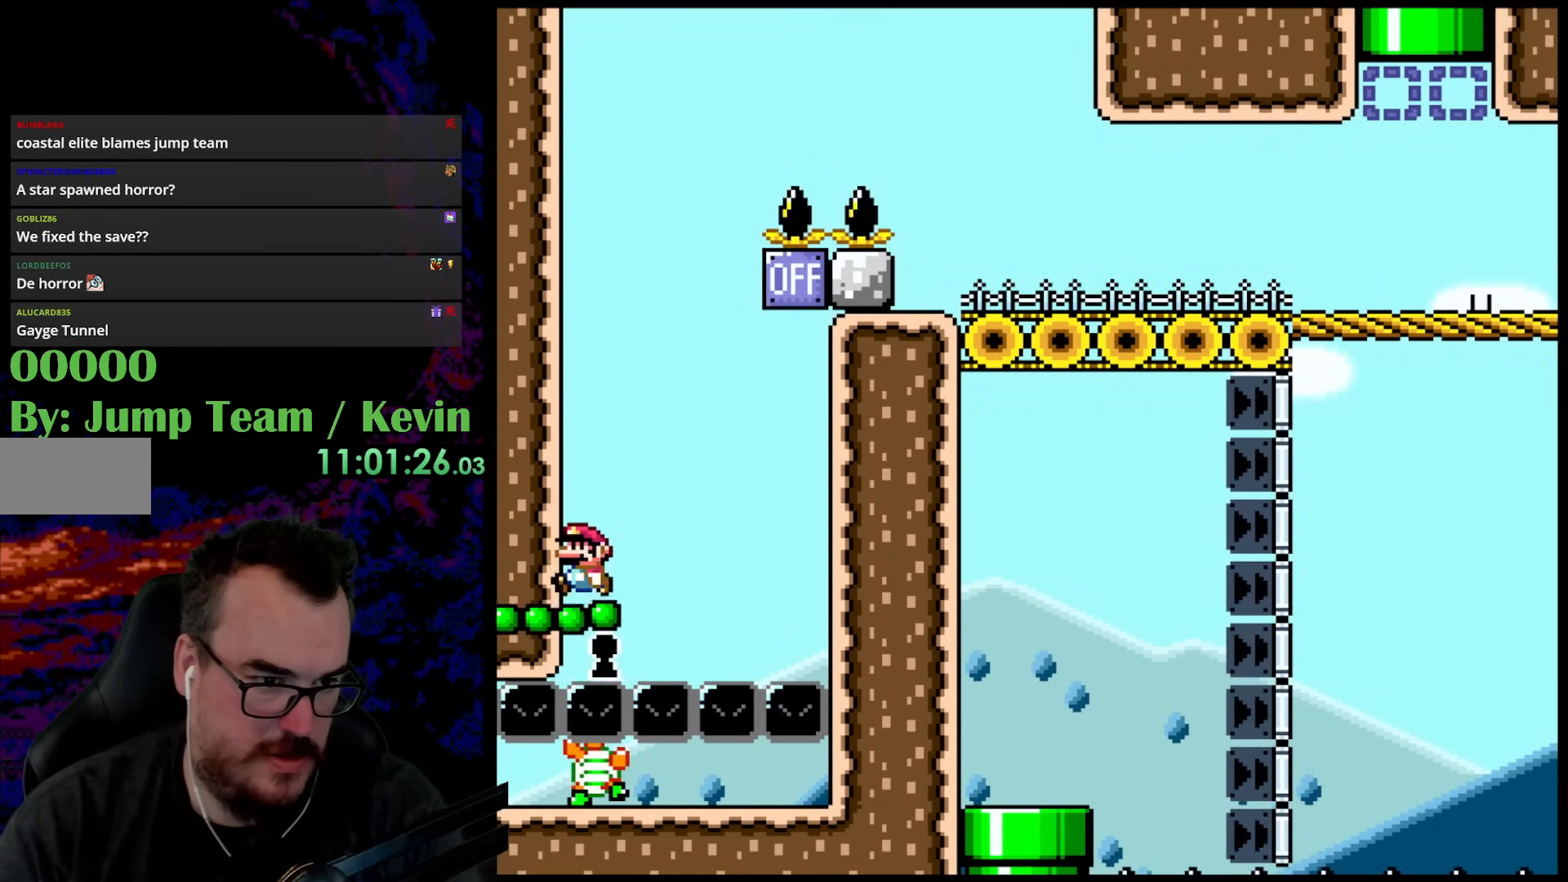
{"buttons": ["Y", "DPAD_LEFT"], "events": [[67, "B", "down"], [300, "B", "up"], [467, "DPAD_UP", "up"]]}
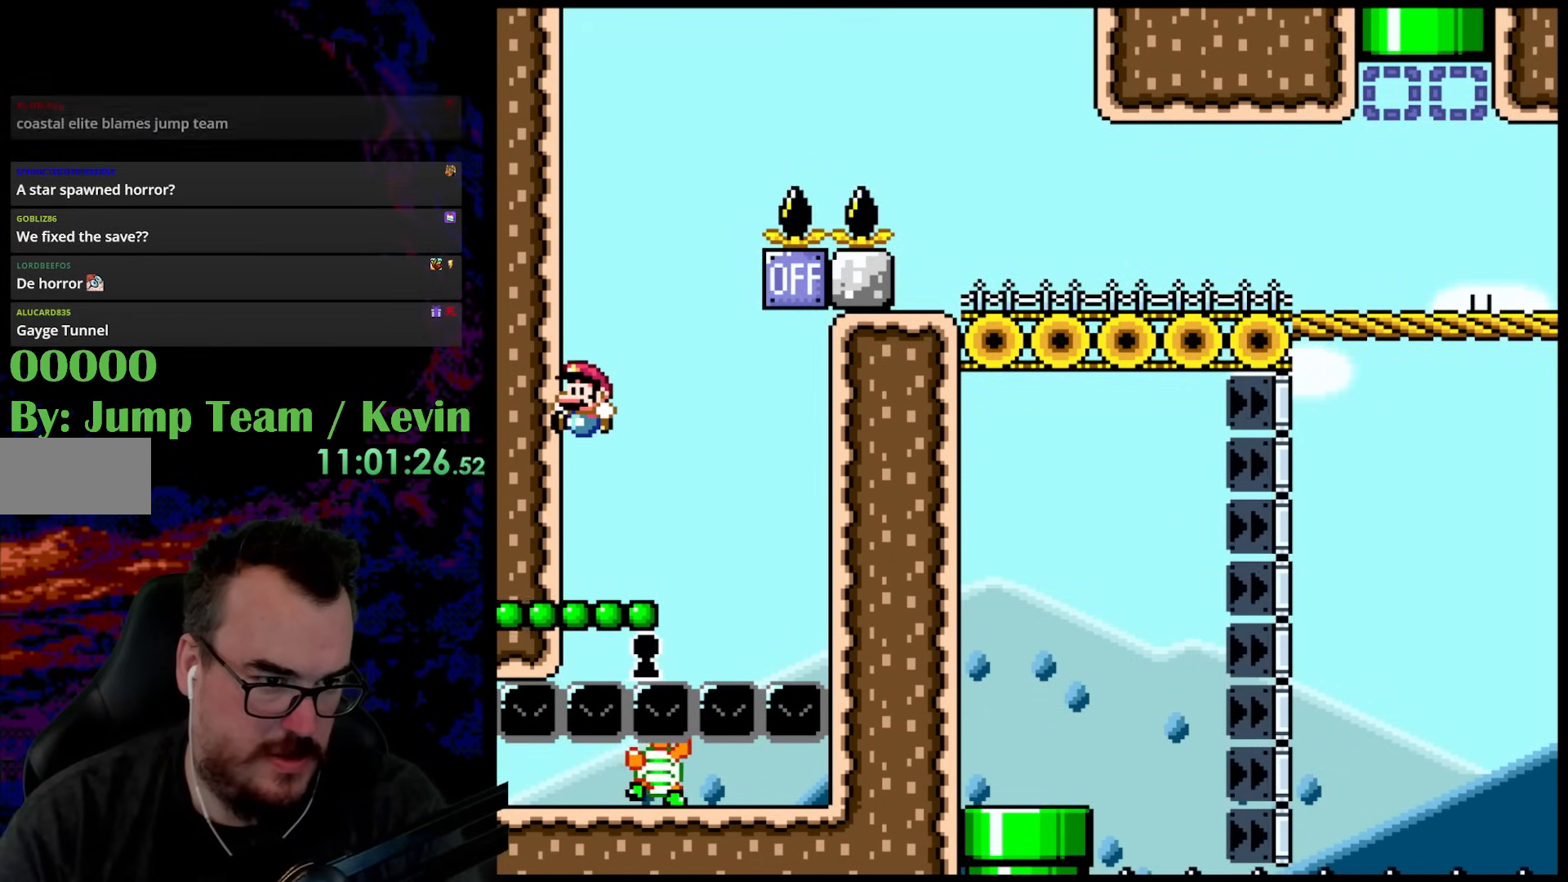
{"buttons": ["B", "Y", "DPAD_UP"], "events": [[333, "DPAD_UP", "down"], [350, "B", "down"], [483, "DPAD_LEFT", "up"]]}
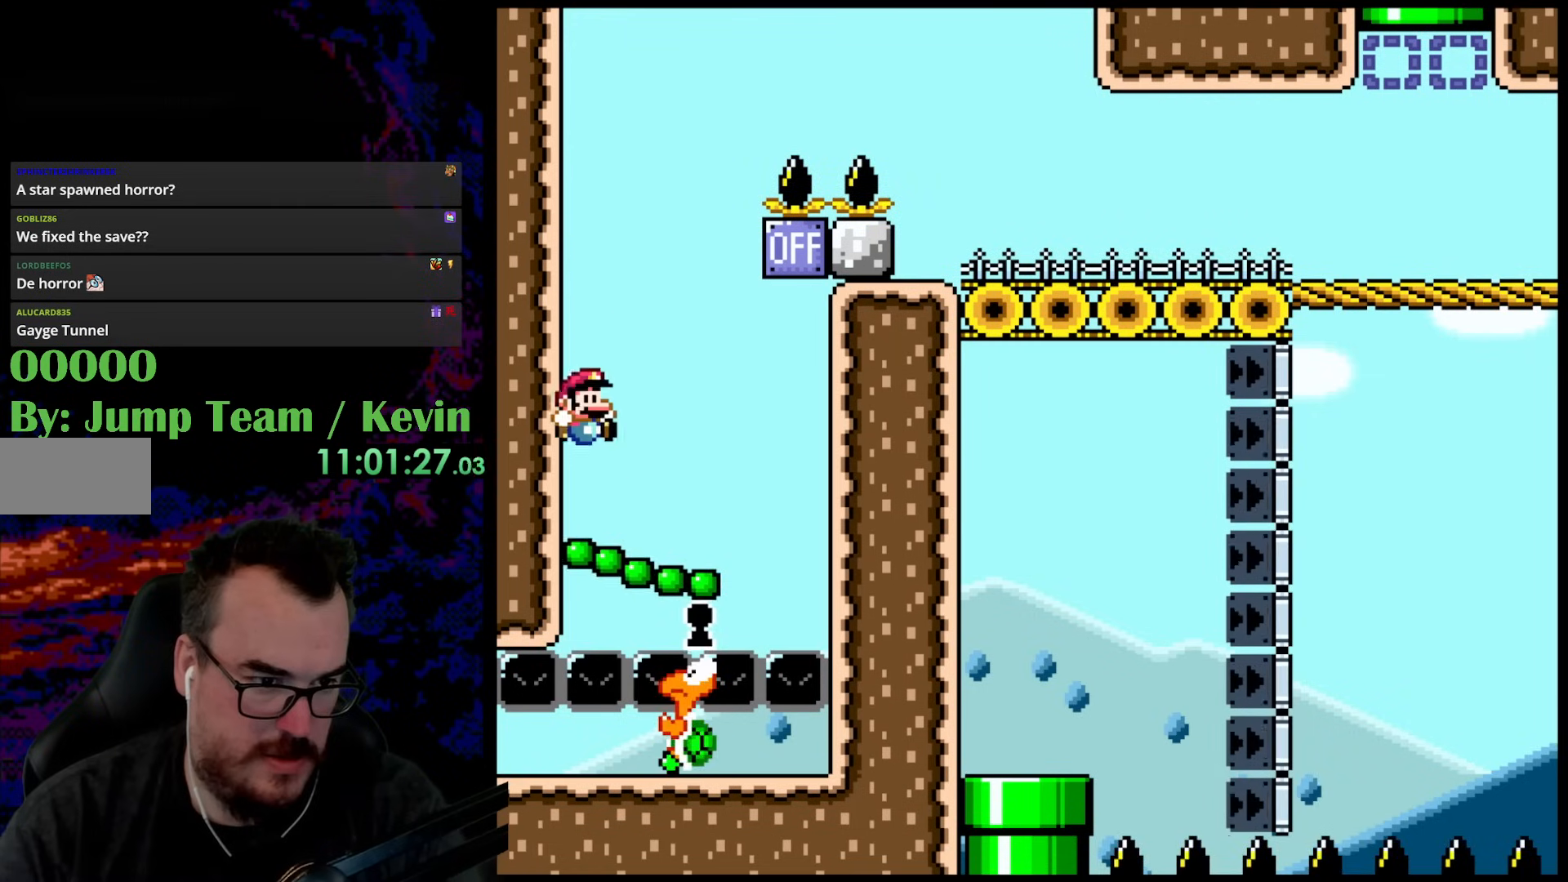
{"buttons": ["B", "Y", "DPAD_LEFT"], "events": [[17, "DPAD_RIGHT", "down"], [83, "DPAD_UP", "up"], [400, "DPAD_UP", "down"], [433, "DPAD_LEFT", "down"], [433, "DPAD_RIGHT", "up"], [433, "DPAD_UP", "up"]]}
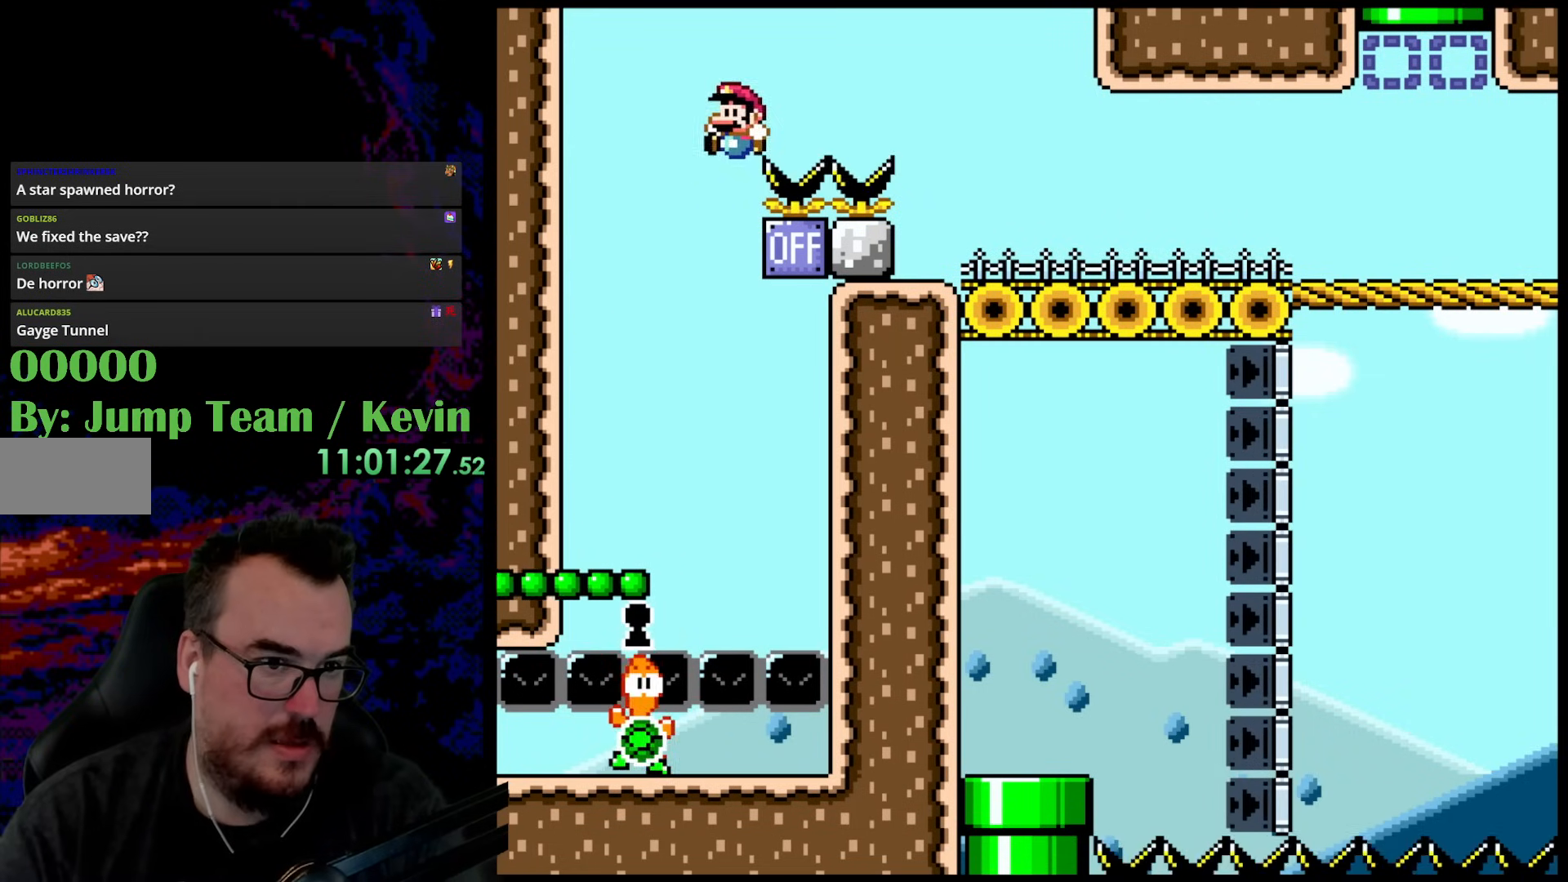
{"buttons": ["Y", "DPAD_LEFT"], "events": [[450, "B", "up"]]}
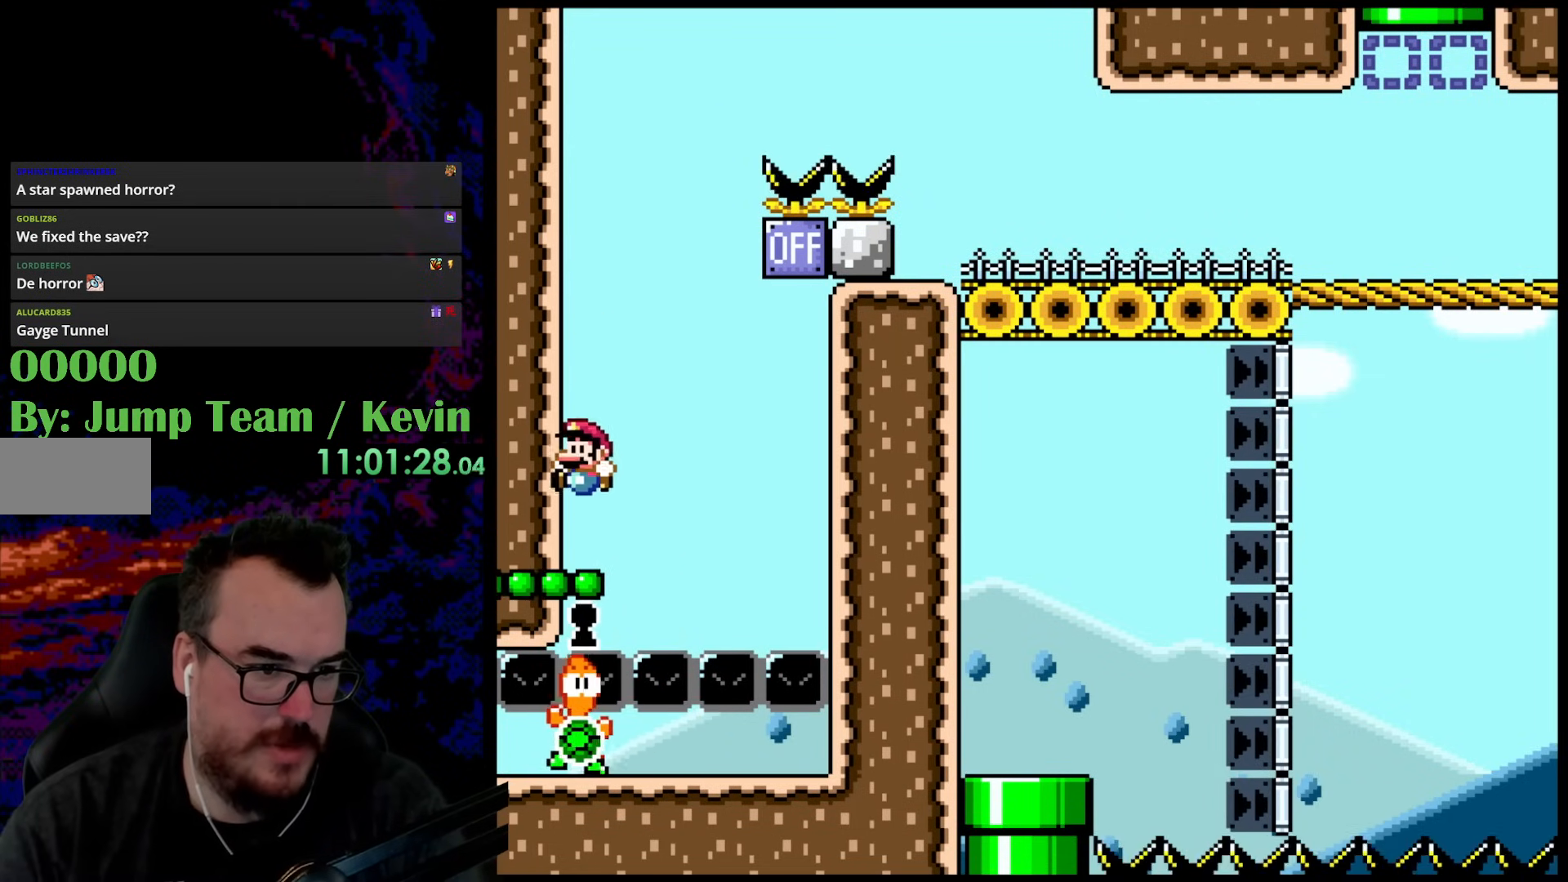
{"buttons": ["B", "Y", "DPAD_UP", "DPAD_LEFT"], "events": [[33, "DPAD_UP", "down"], [217, "B", "down"]]}
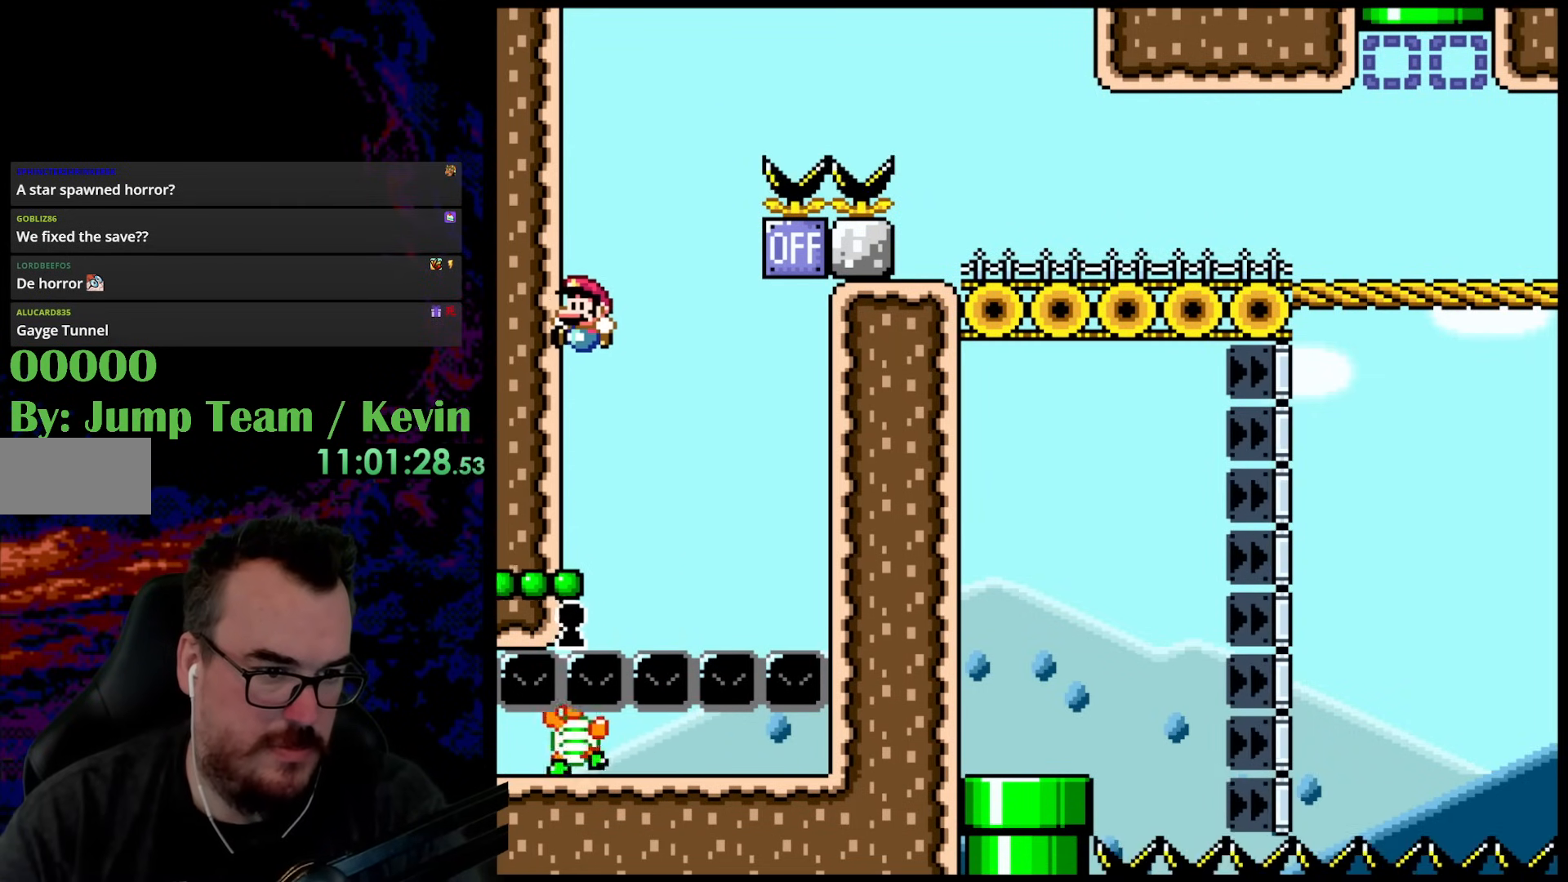
{"buttons": ["Y", "DPAD_UP"], "events": [[17, "B", "up"], [17, "DPAD_UP", "up"], [50, "DPAD_LEFT", "up"], [467, "DPAD_UP", "down"]]}
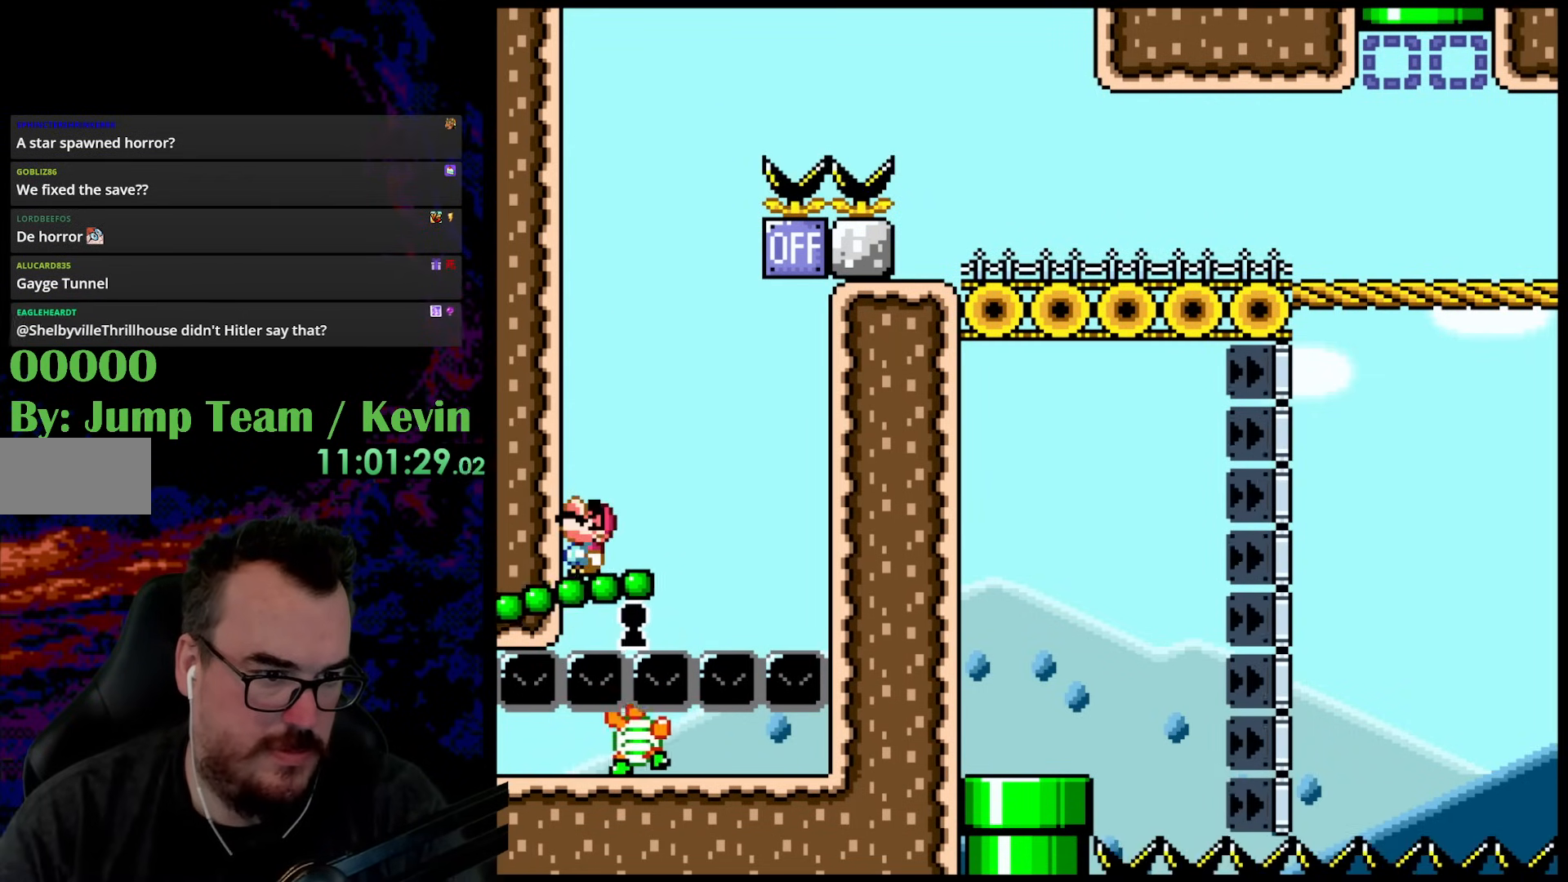
{"buttons": ["Y"], "events": [[17, "B", "down"], [167, "DPAD_LEFT", "down"], [250, "DPAD_UP", "up"], [300, "B", "up"], [467, "DPAD_LEFT", "up"]]}
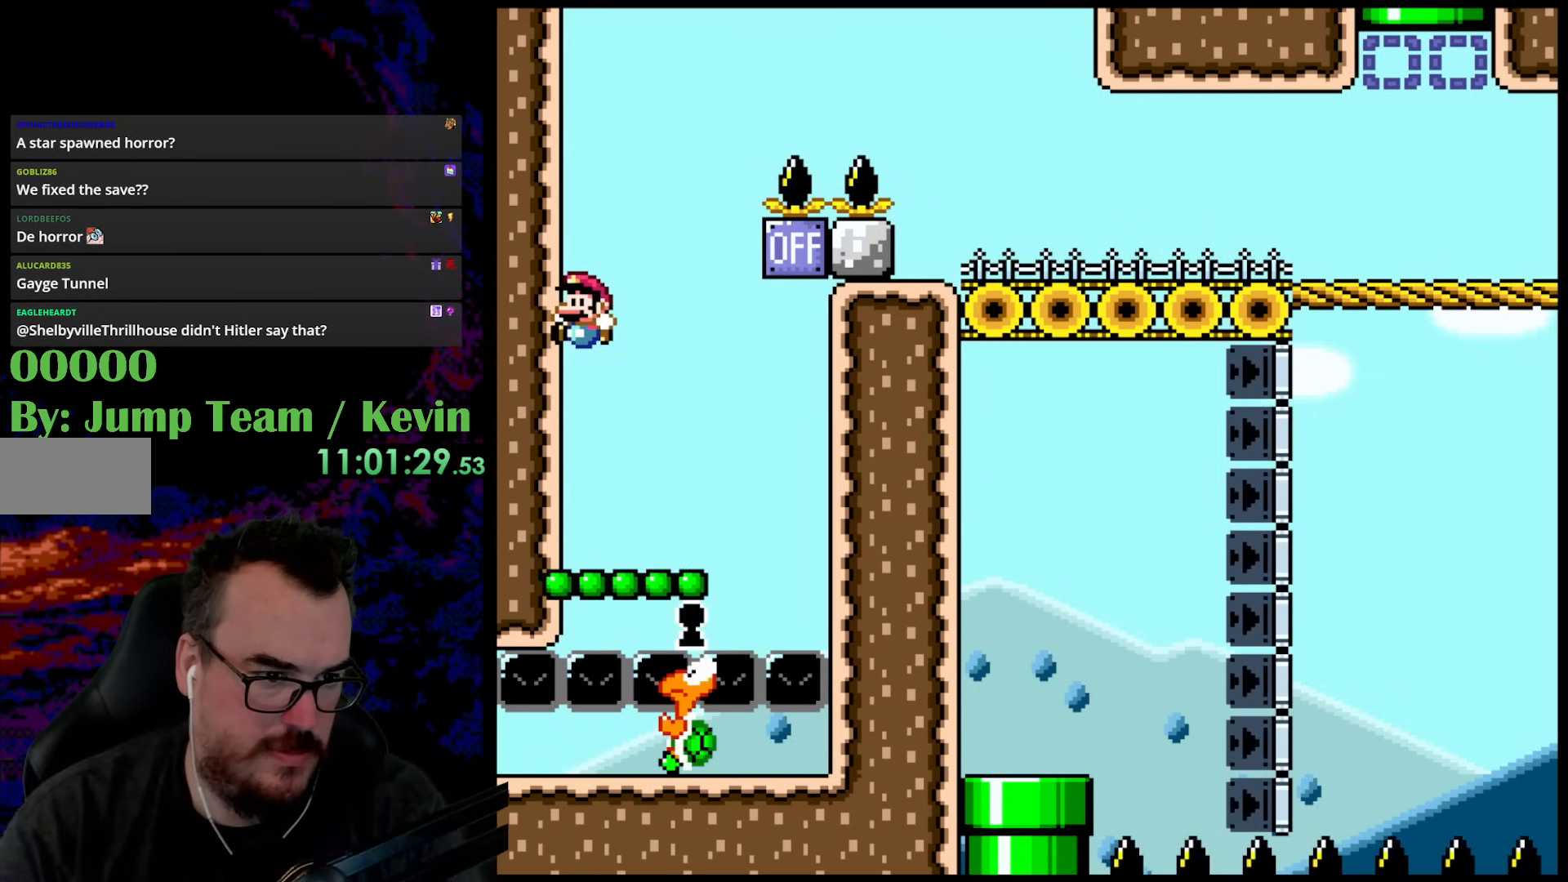
{"buttons": ["B", "Y"], "events": [[217, "DPAD_RIGHT", "down"], [317, "DPAD_RIGHT", "up"], [400, "B", "down"]]}
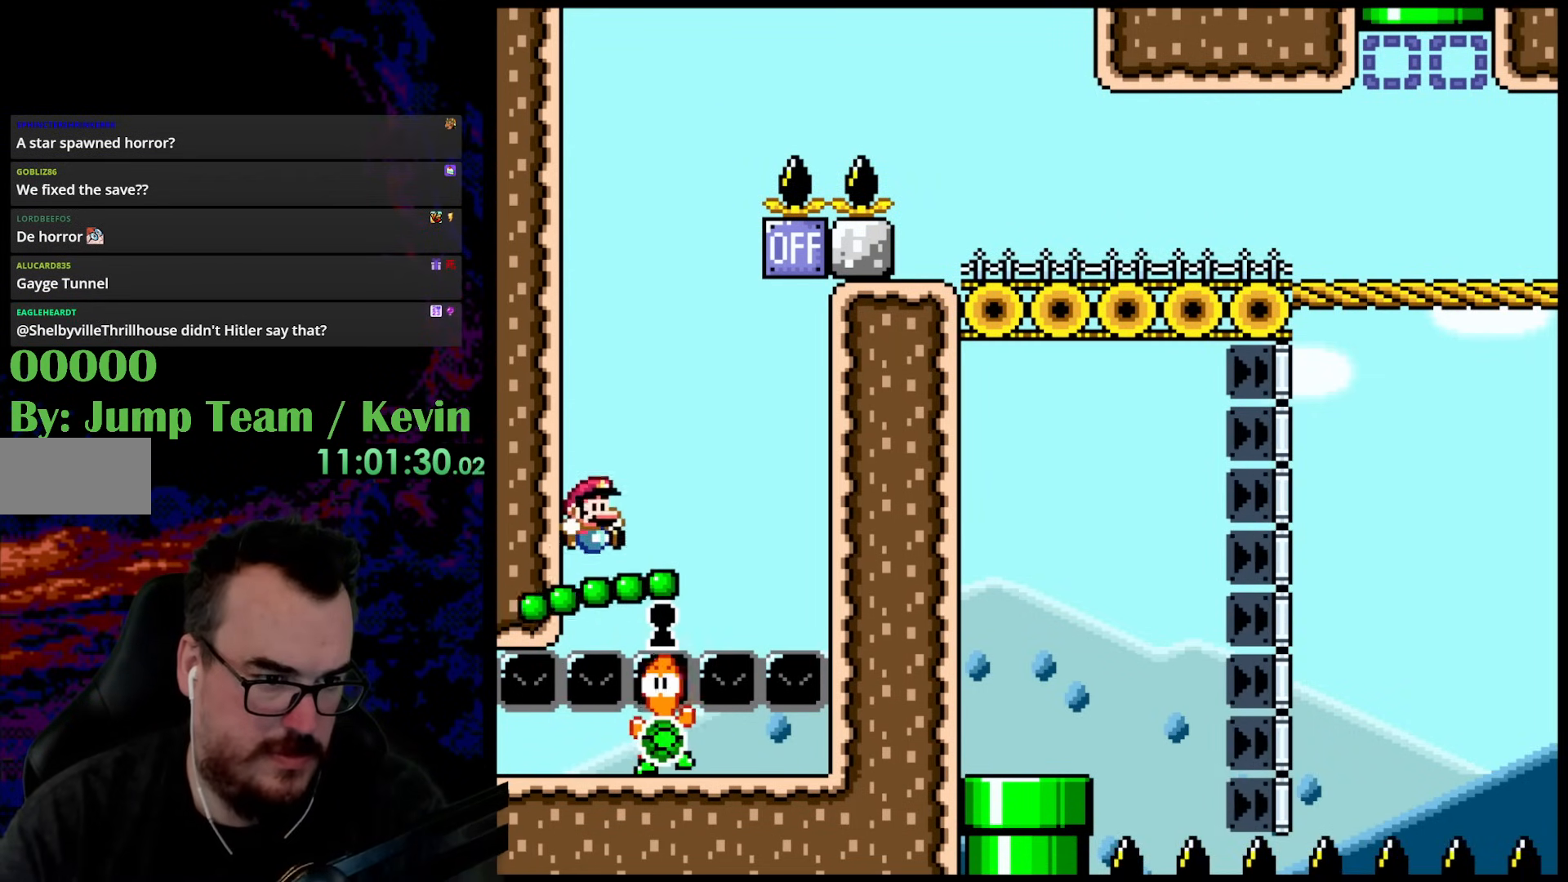
{"buttons": ["B", "Y", "DPAD_UP", "DPAD_RIGHT"], "events": [[17, "DPAD_RIGHT", "down"], [33, "DPAD_UP", "down"]]}
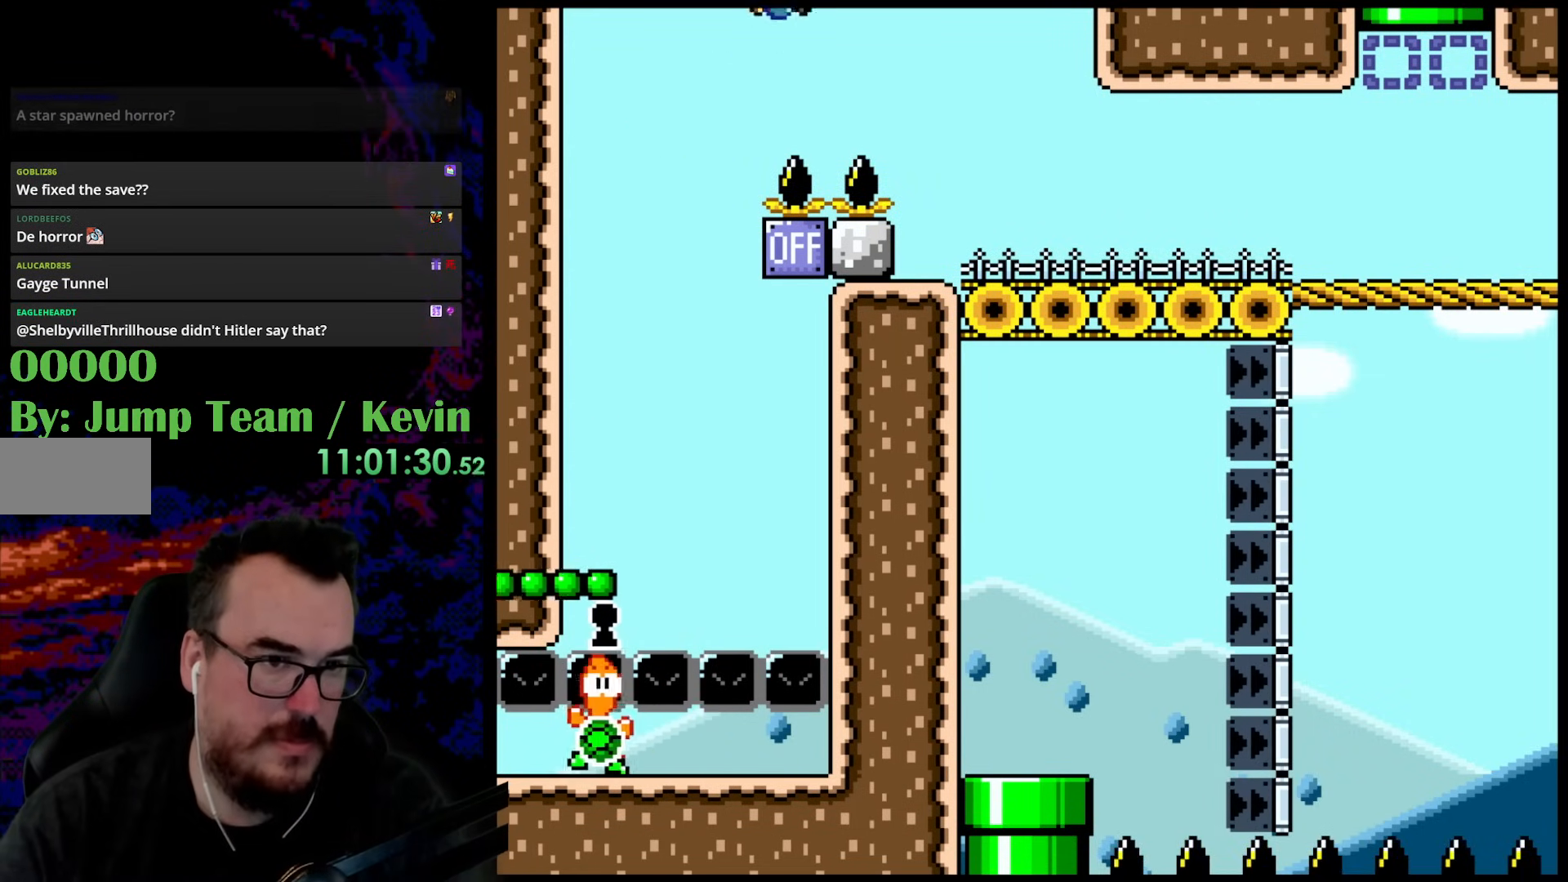
{"buttons": ["Y", "DPAD_RIGHT"], "events": [[200, "DPAD_UP", "up"], [217, "B", "up"]]}
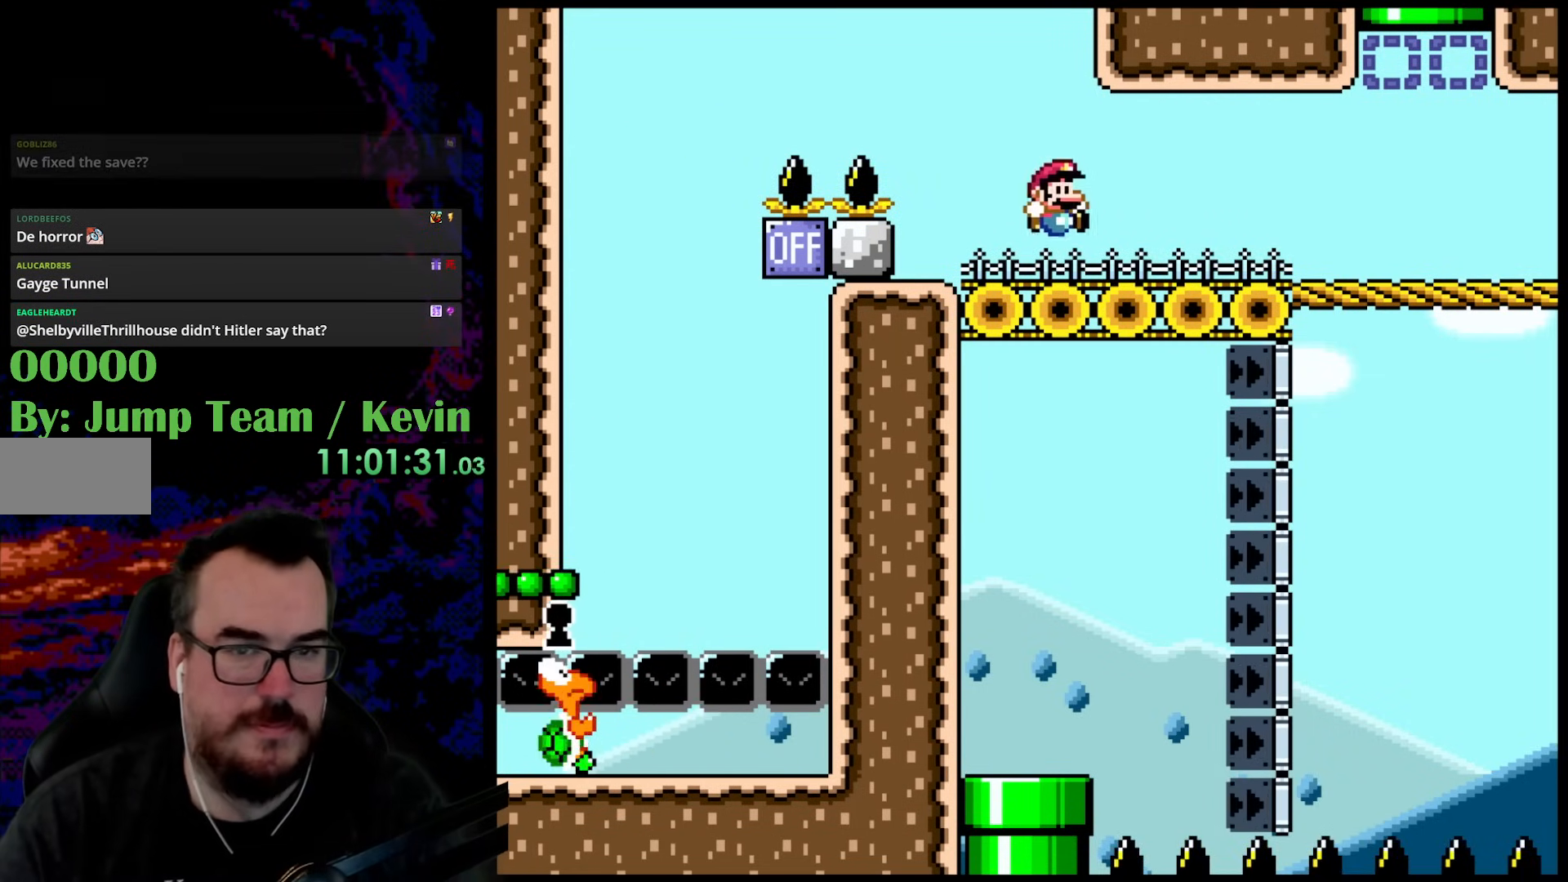
{"buttons": ["Y", "DPAD_RIGHT"], "events": []}
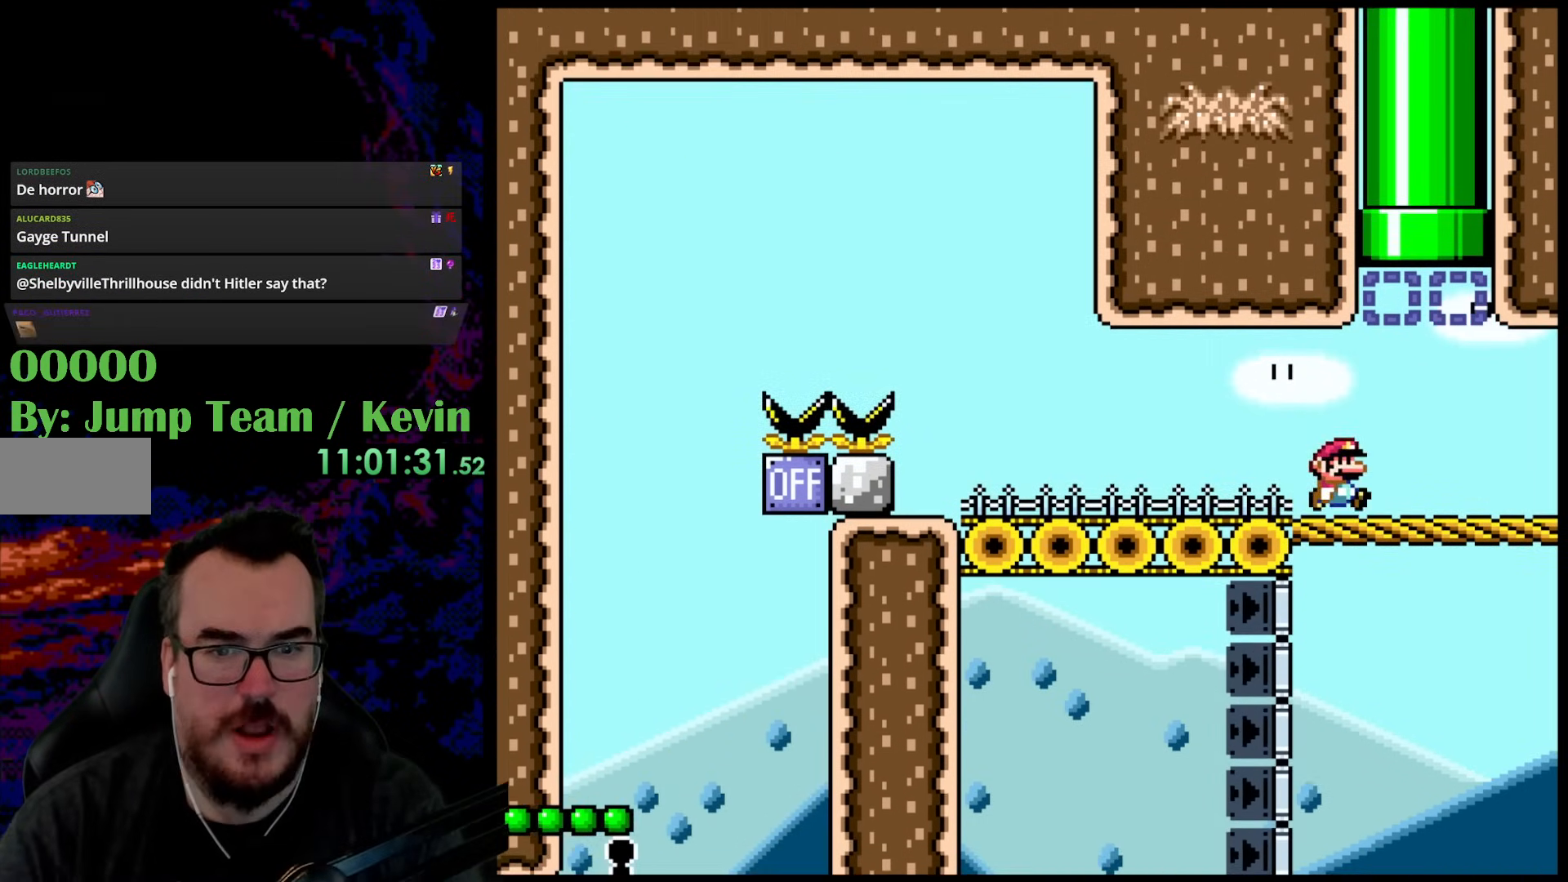
{"buttons": ["Y"], "events": [[83, "DPAD_UP", "down"], [117, "DPAD_RIGHT", "up"], [133, "B", "down"], [133, "DPAD_LEFT", "down"], [317, "DPAD_LEFT", "up"], [367, "DPAD_UP", "up"], [483, "B", "up"]]}
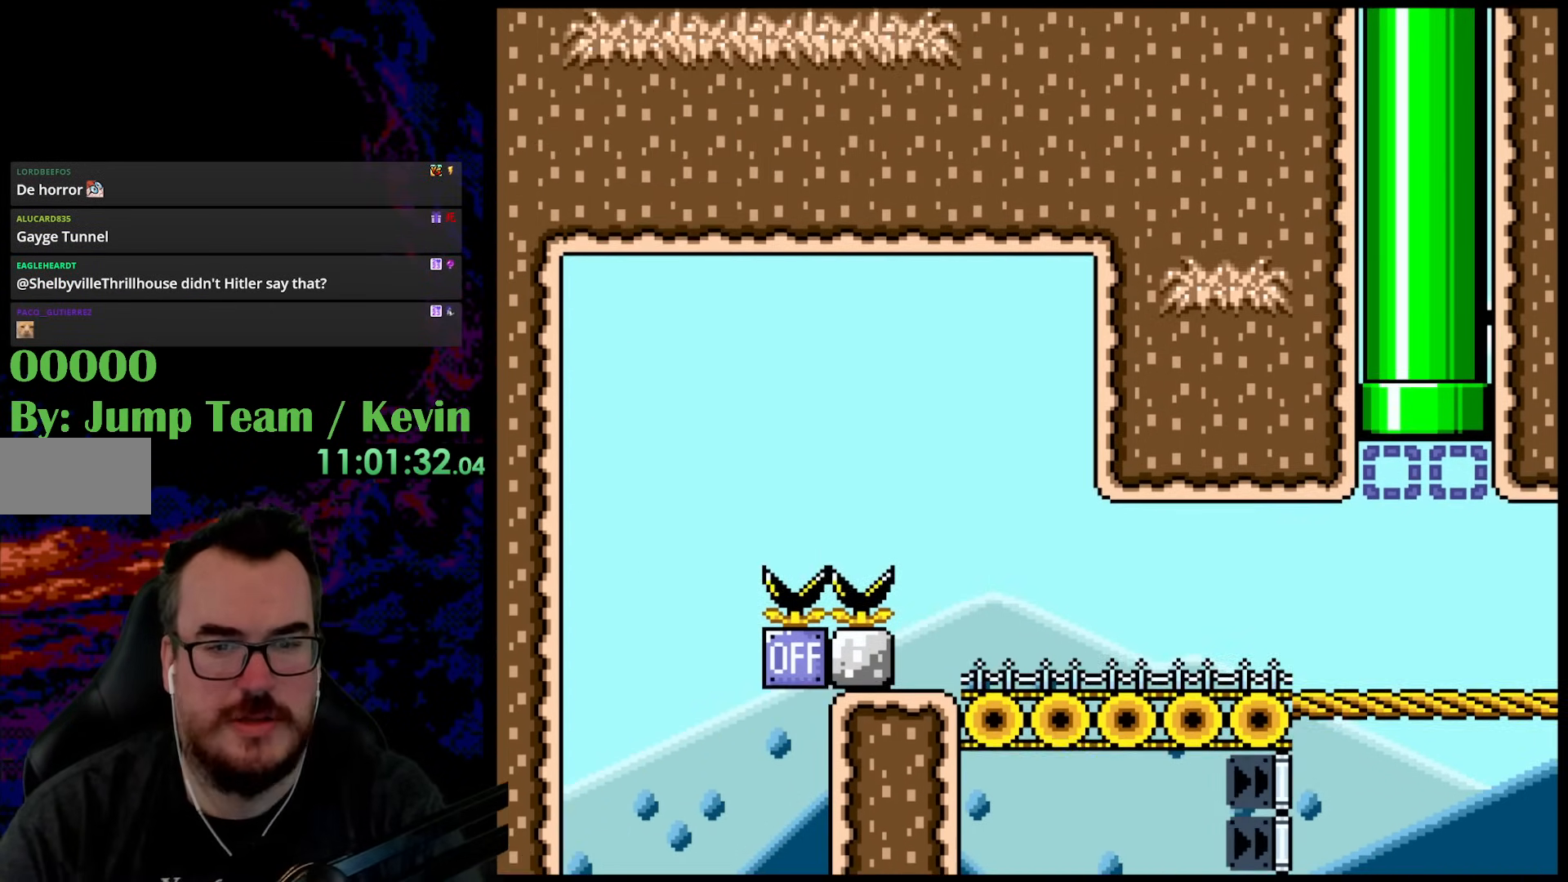
{"buttons": [], "events": [[67, "Y", "up"]]}
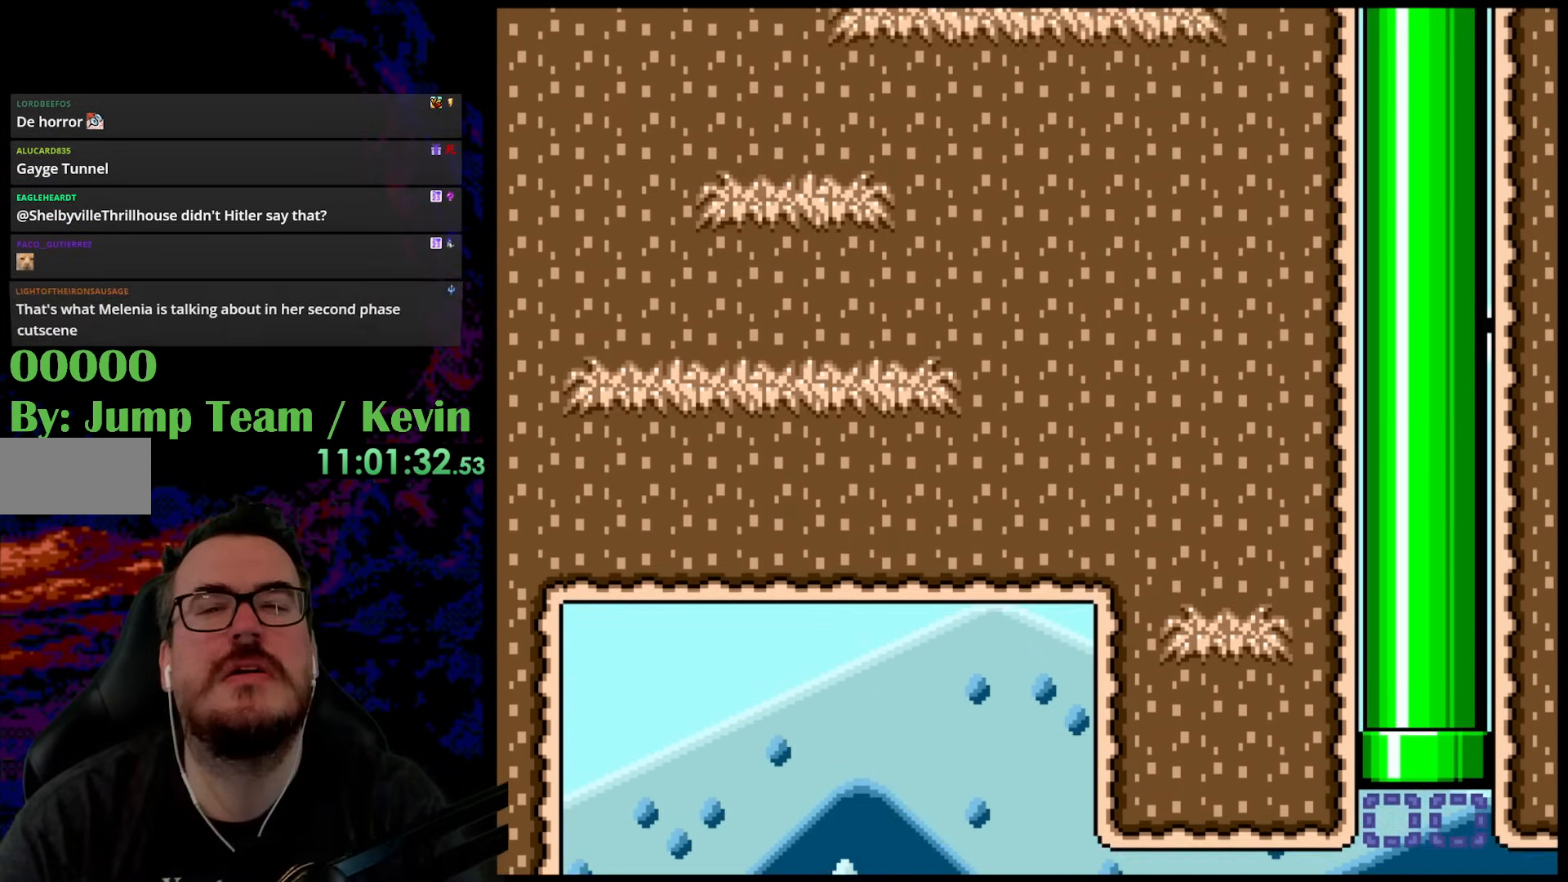
{"buttons": ["Y"], "events": [[50, "Y", "down"]]}
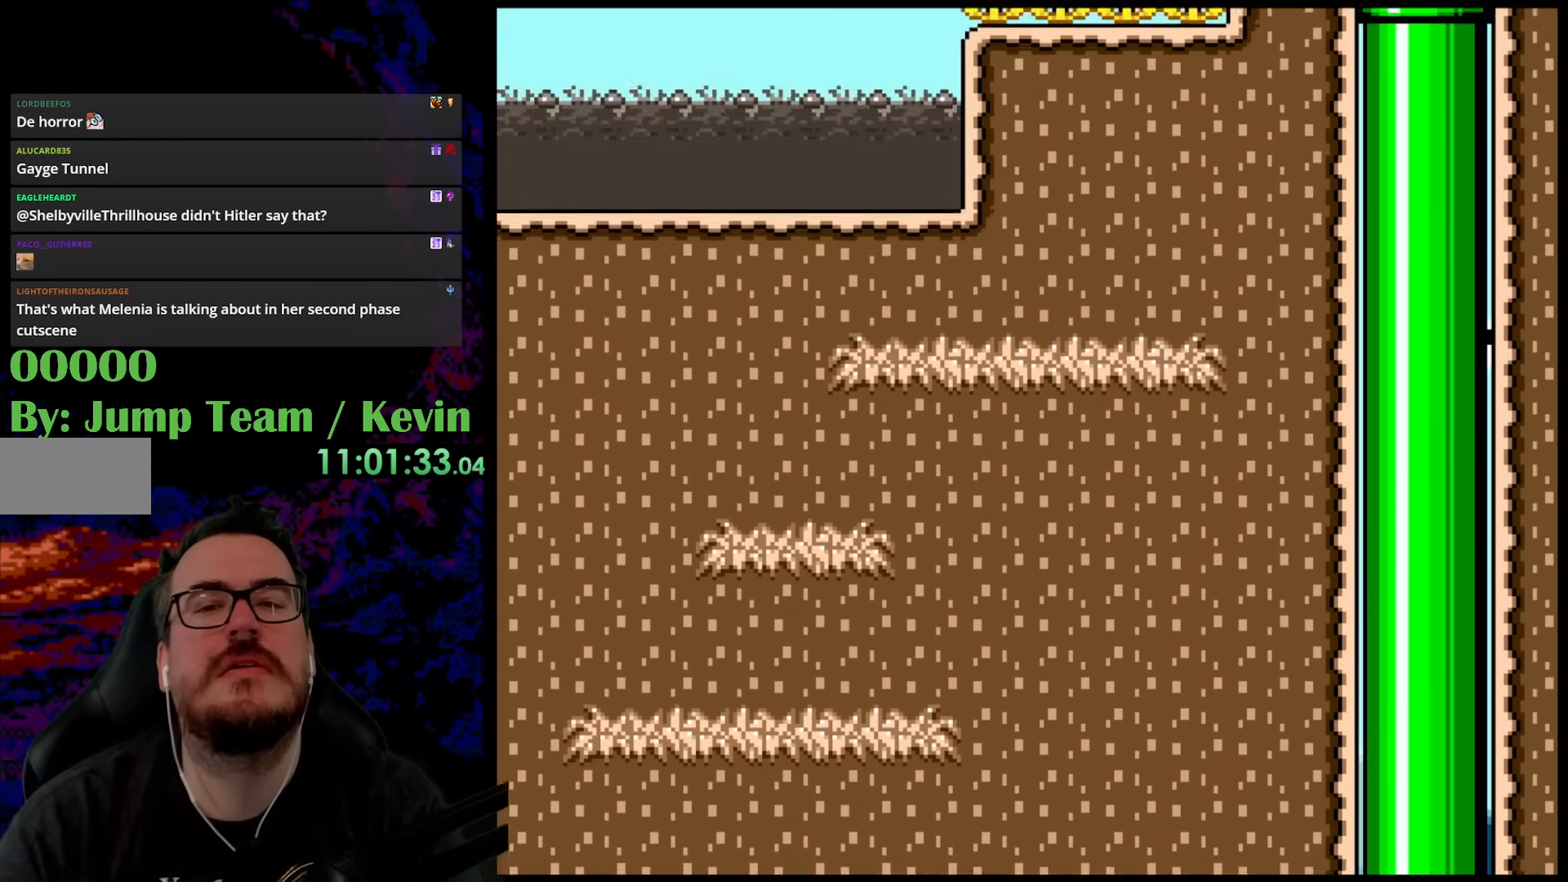
{"buttons": ["Y"], "events": []}
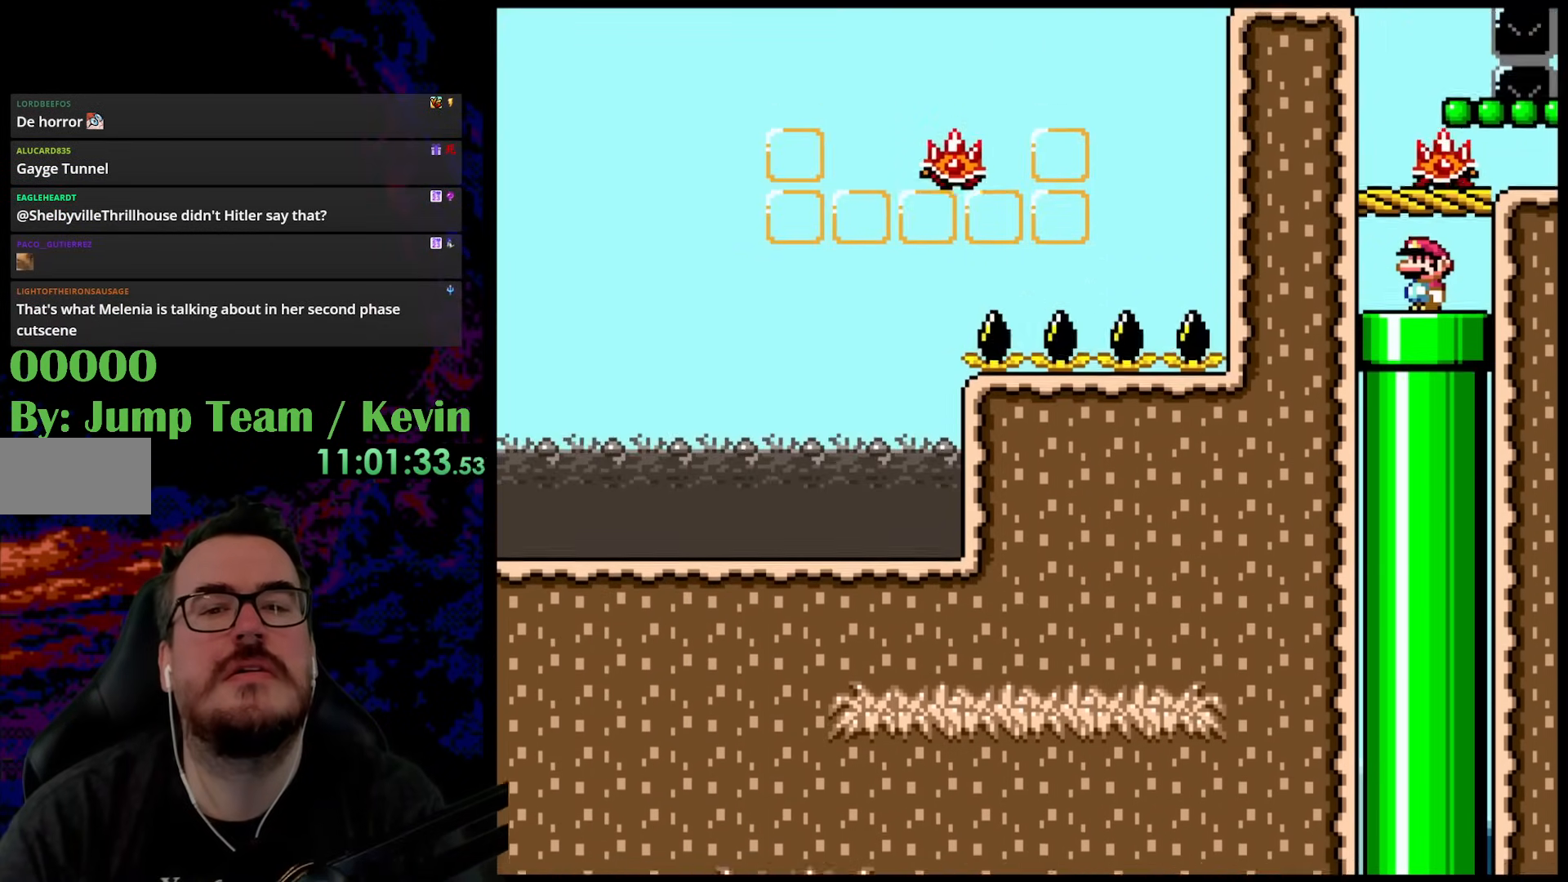
{"buttons": ["Y"], "events": []}
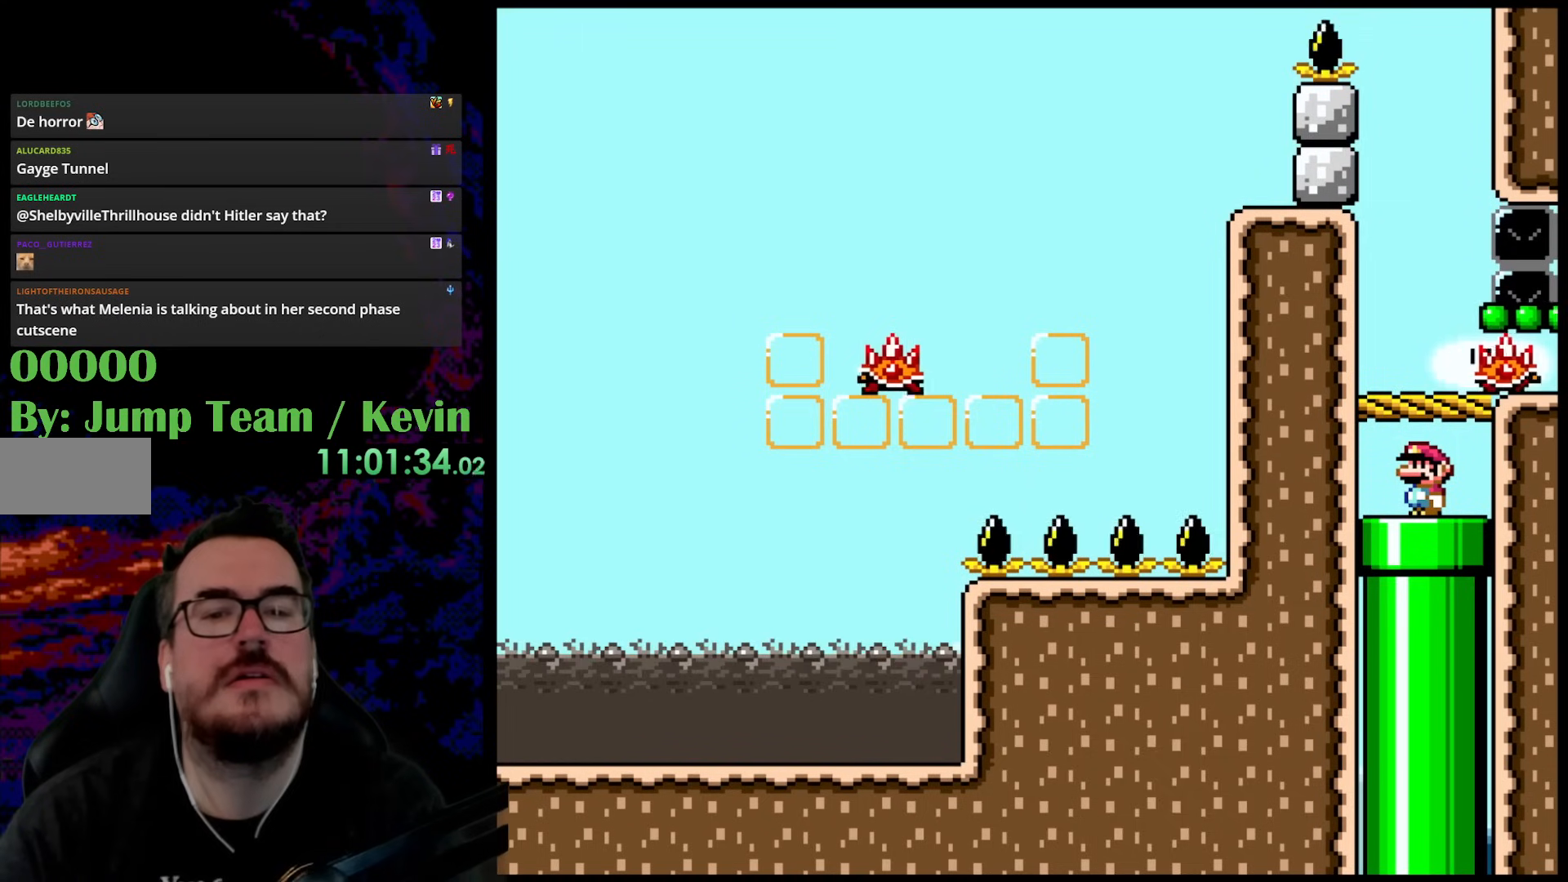
{"buttons": [], "events": [[467, "Y", "up"]]}
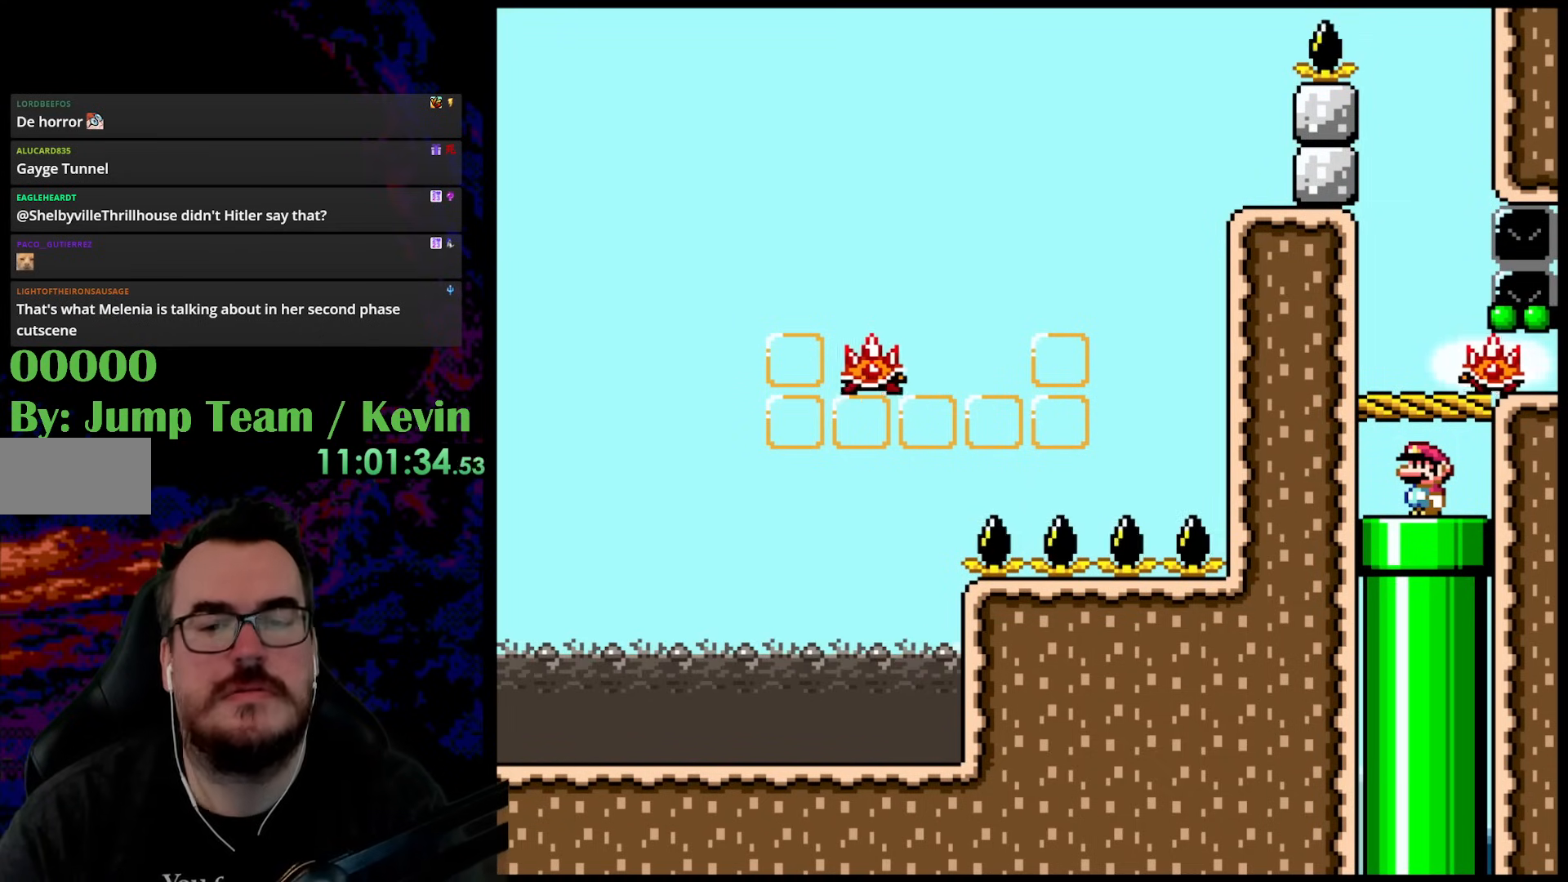
{"buttons": [], "events": []}